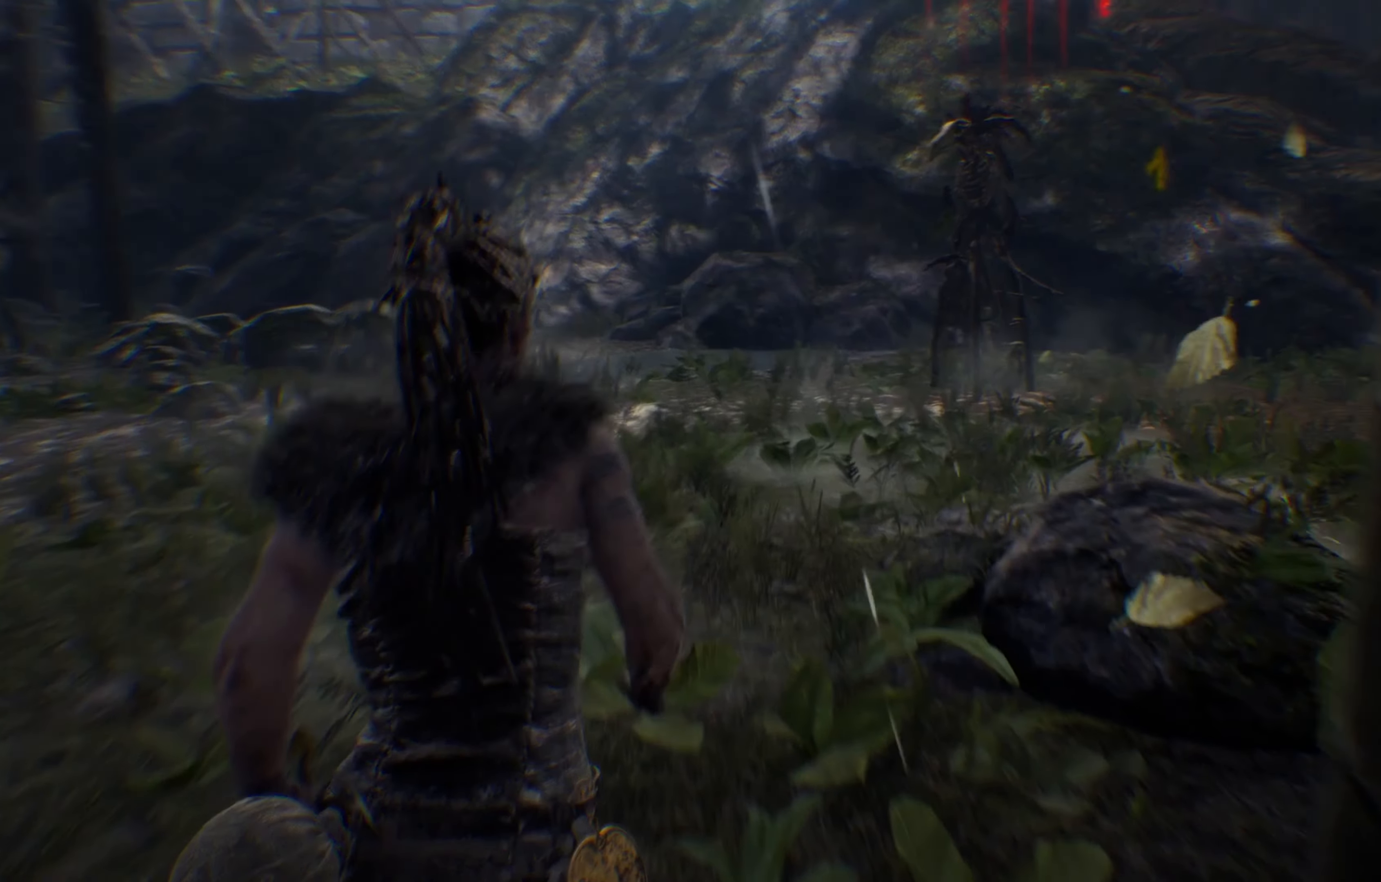
Gameplay with a controller (Xbox layout); each line is a JSON object with the inputs held at the frame after it. "events" lists button and stick changes between this image and that frame as [ms after this image, input, new state], when the widget could be followed in between. Not read: R3.
{"buttons": ["L1"], "left_stick": "up", "right_stick": "right", "events": []}
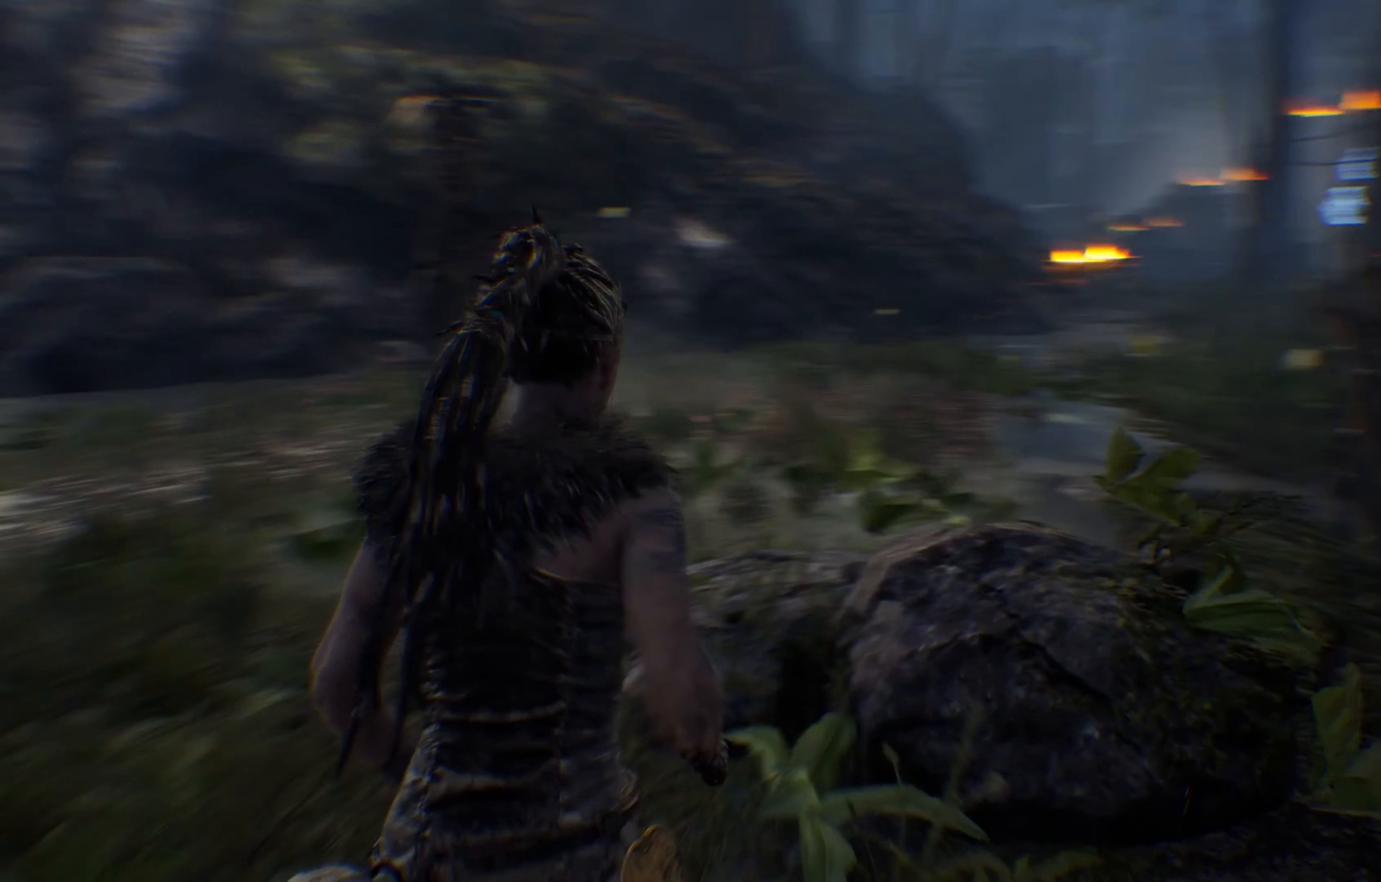
{"buttons": ["L1"], "left_stick": "up", "right_stick": "center", "events": [[234, "right_stick", "center"]]}
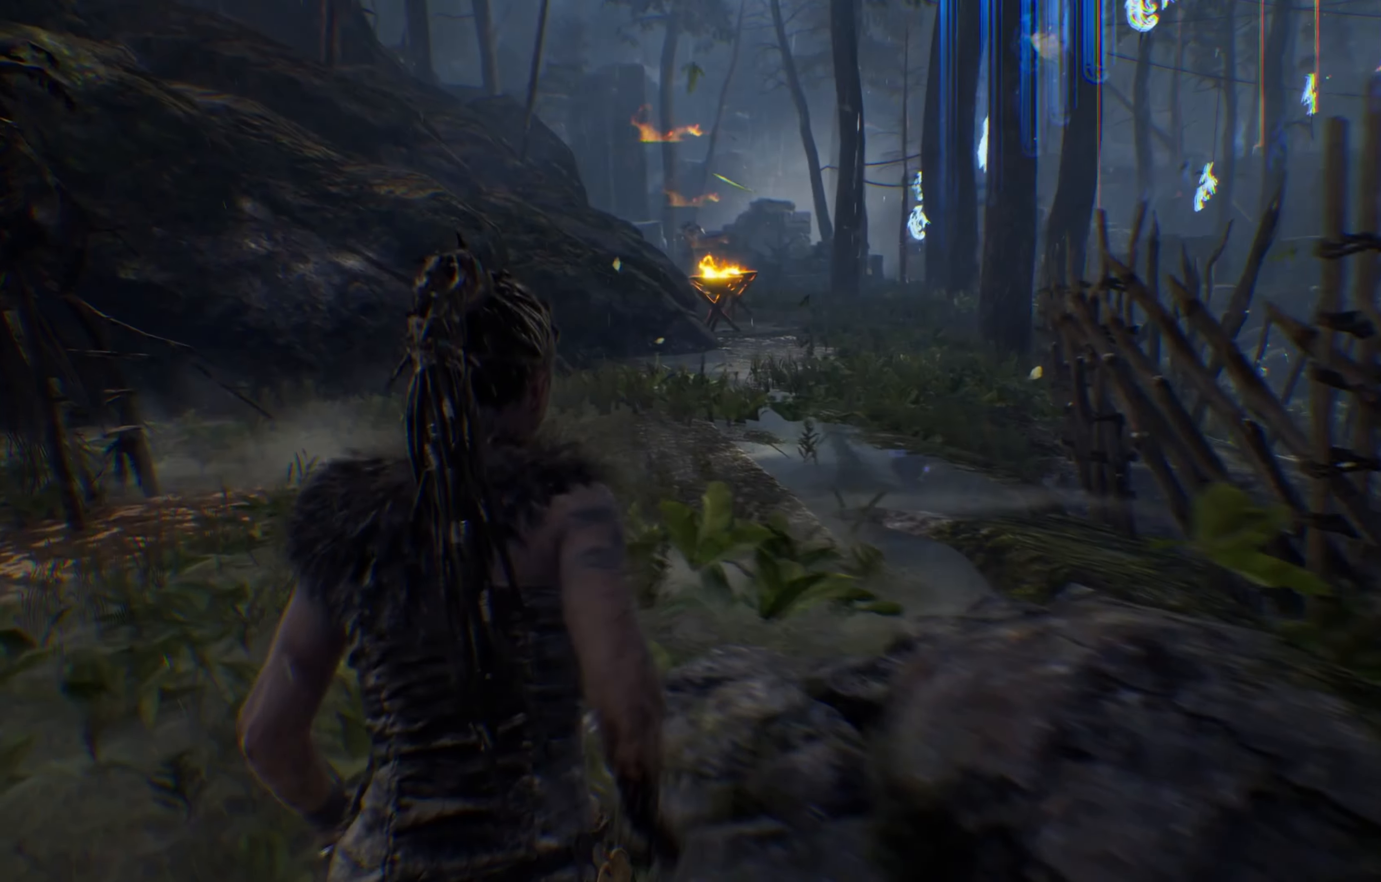
{"buttons": ["L1"], "left_stick": "up", "right_stick": "down-left", "events": [[267, "right_stick", "down"], [334, "right_stick", "down-left"]]}
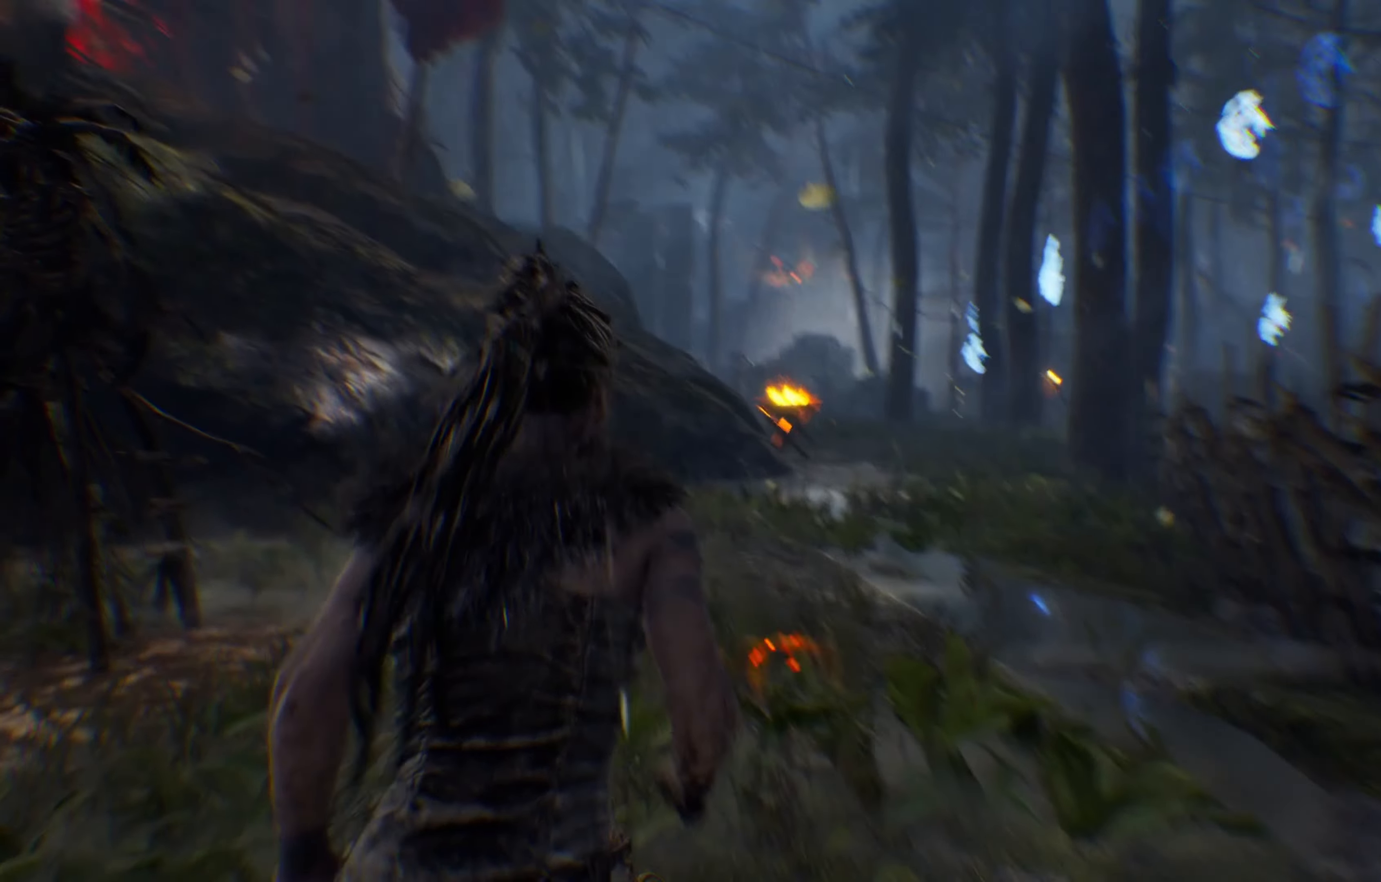
{"buttons": ["L1"], "left_stick": "up", "right_stick": "right", "events": [[50, "right_stick", "center"], [350, "right_stick", "right"]]}
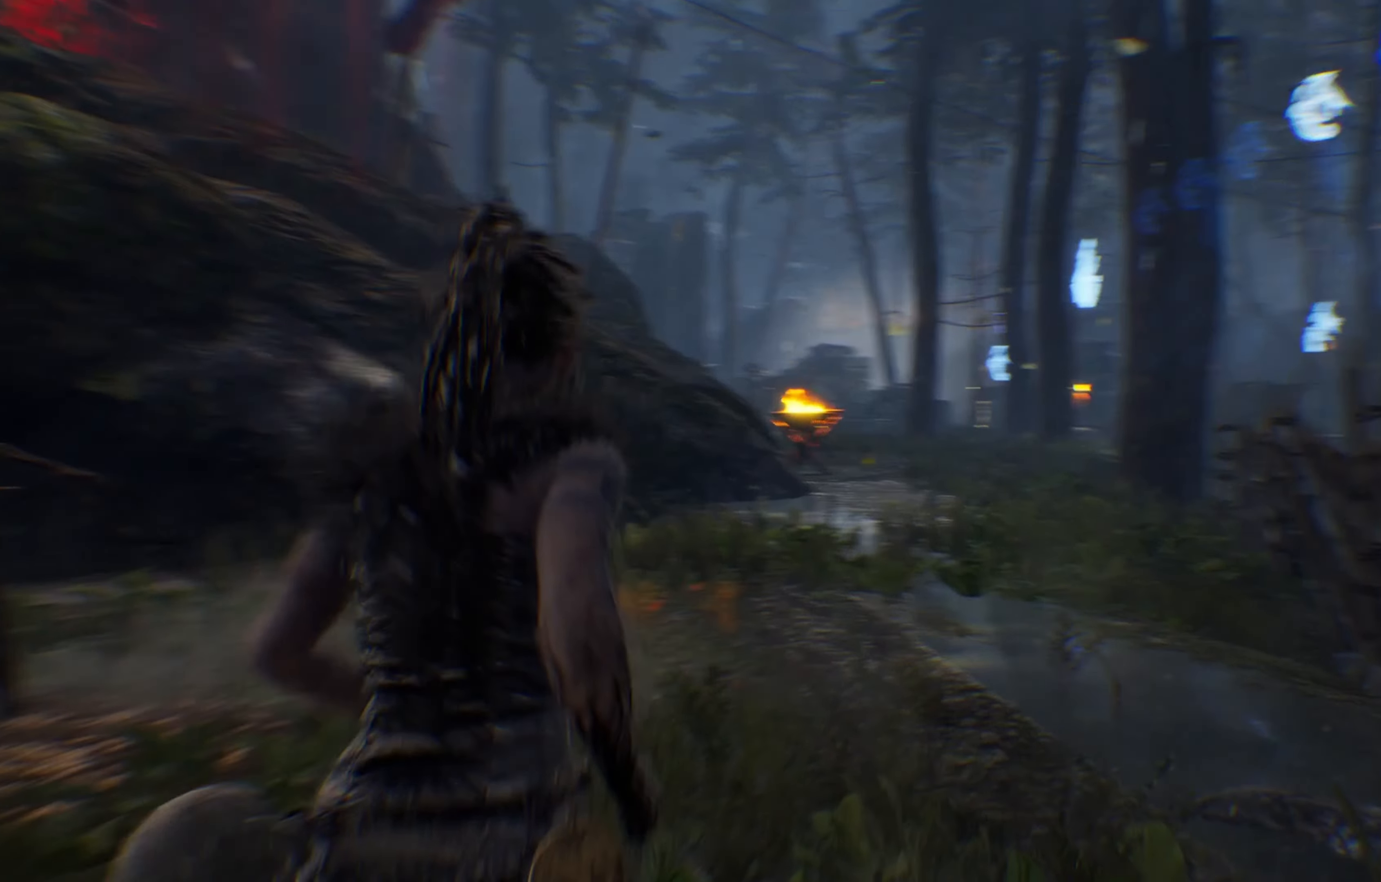
{"buttons": ["L1"], "left_stick": "up", "right_stick": "center", "events": [[134, "right_stick", "center"]]}
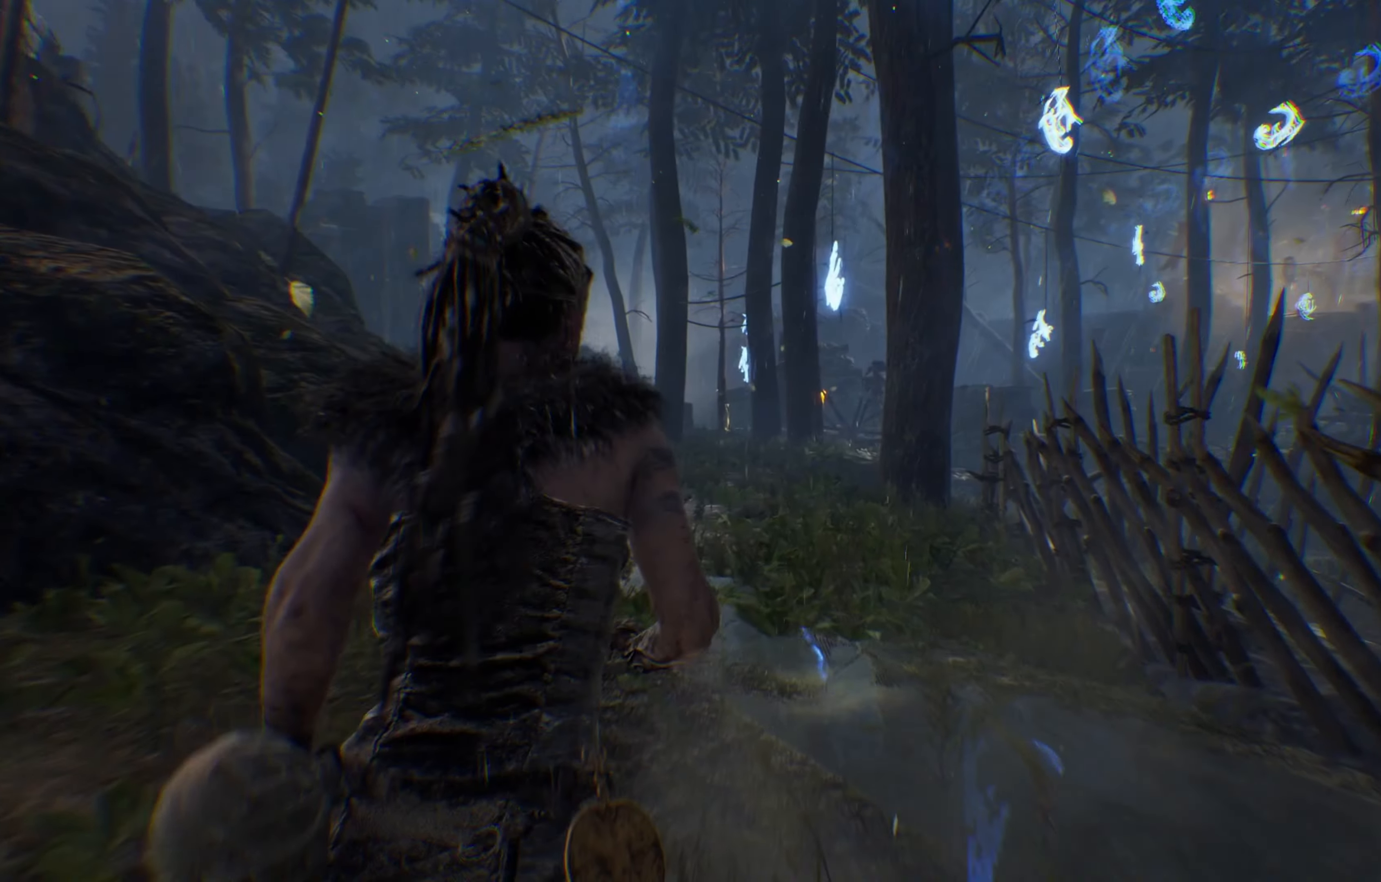
{"buttons": [], "left_stick": "center", "right_stick": "center", "events": [[34, "L1", "up"], [50, "left_stick", "center"]]}
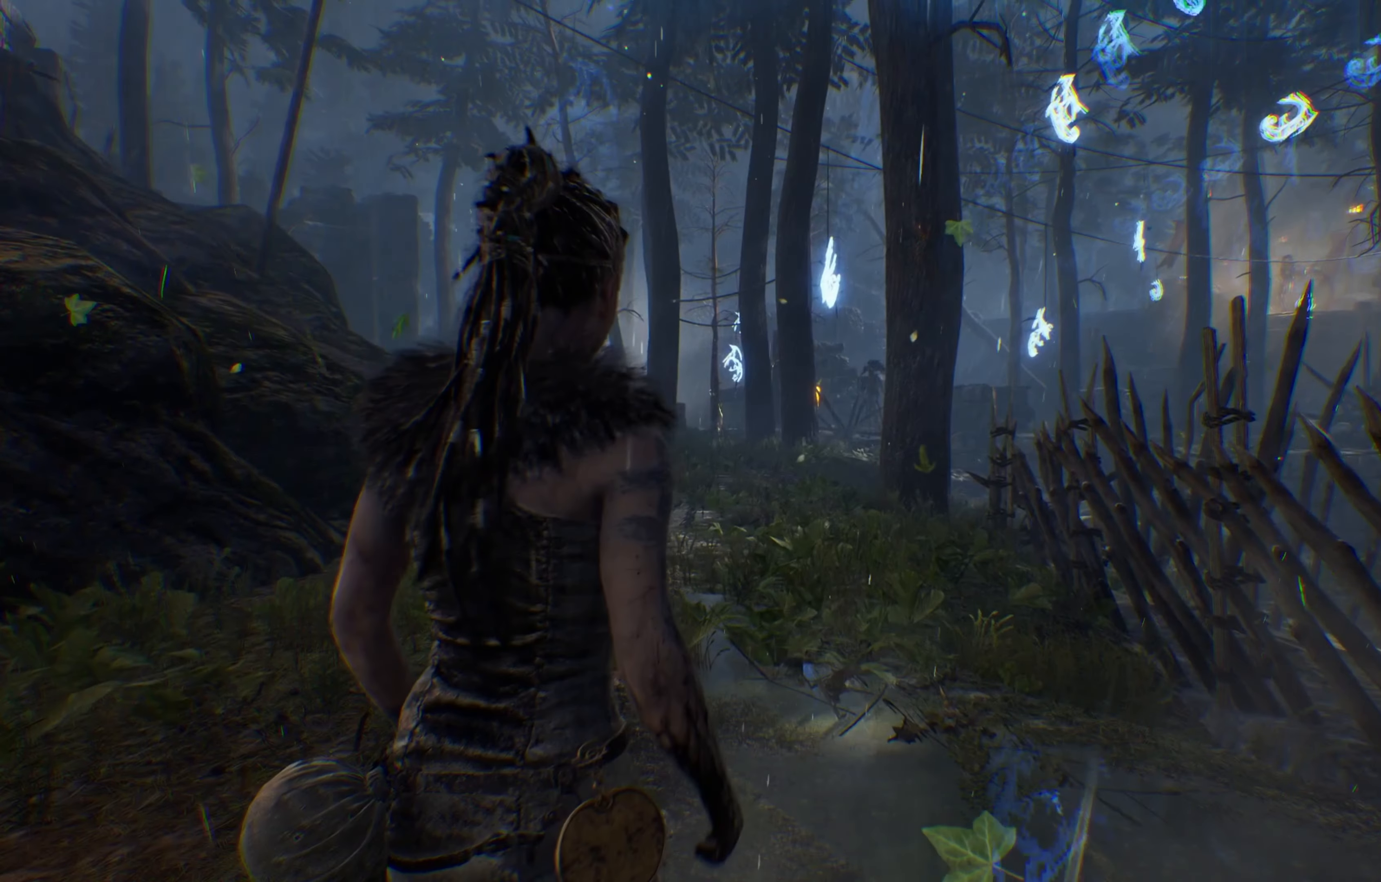
{"buttons": ["L1"], "left_stick": "center", "right_stick": "center", "events": [[434, "L1", "down"]]}
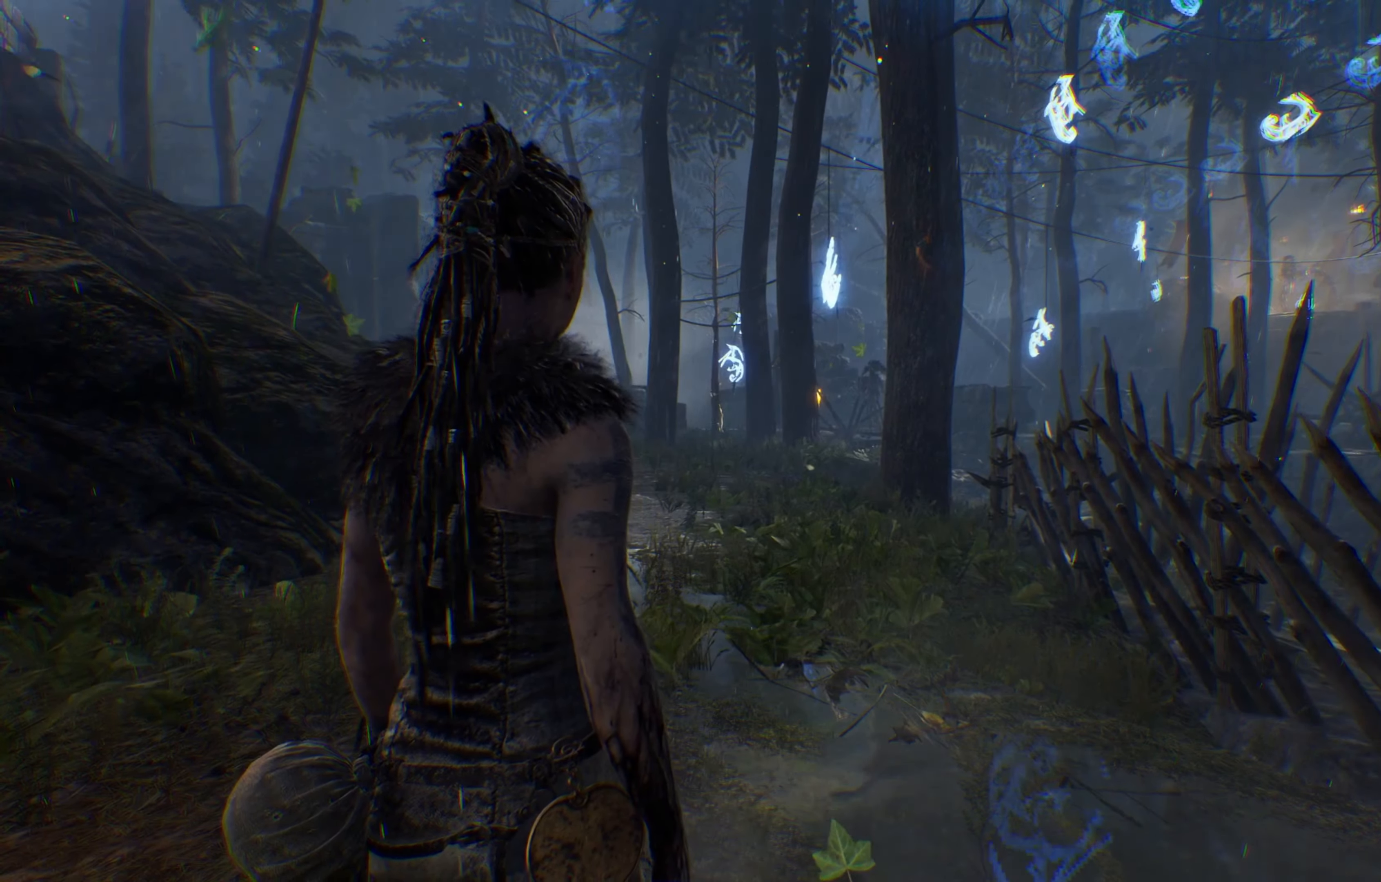
{"buttons": ["L1"], "left_stick": "up", "right_stick": "center", "events": [[50, "left_stick", "up"]]}
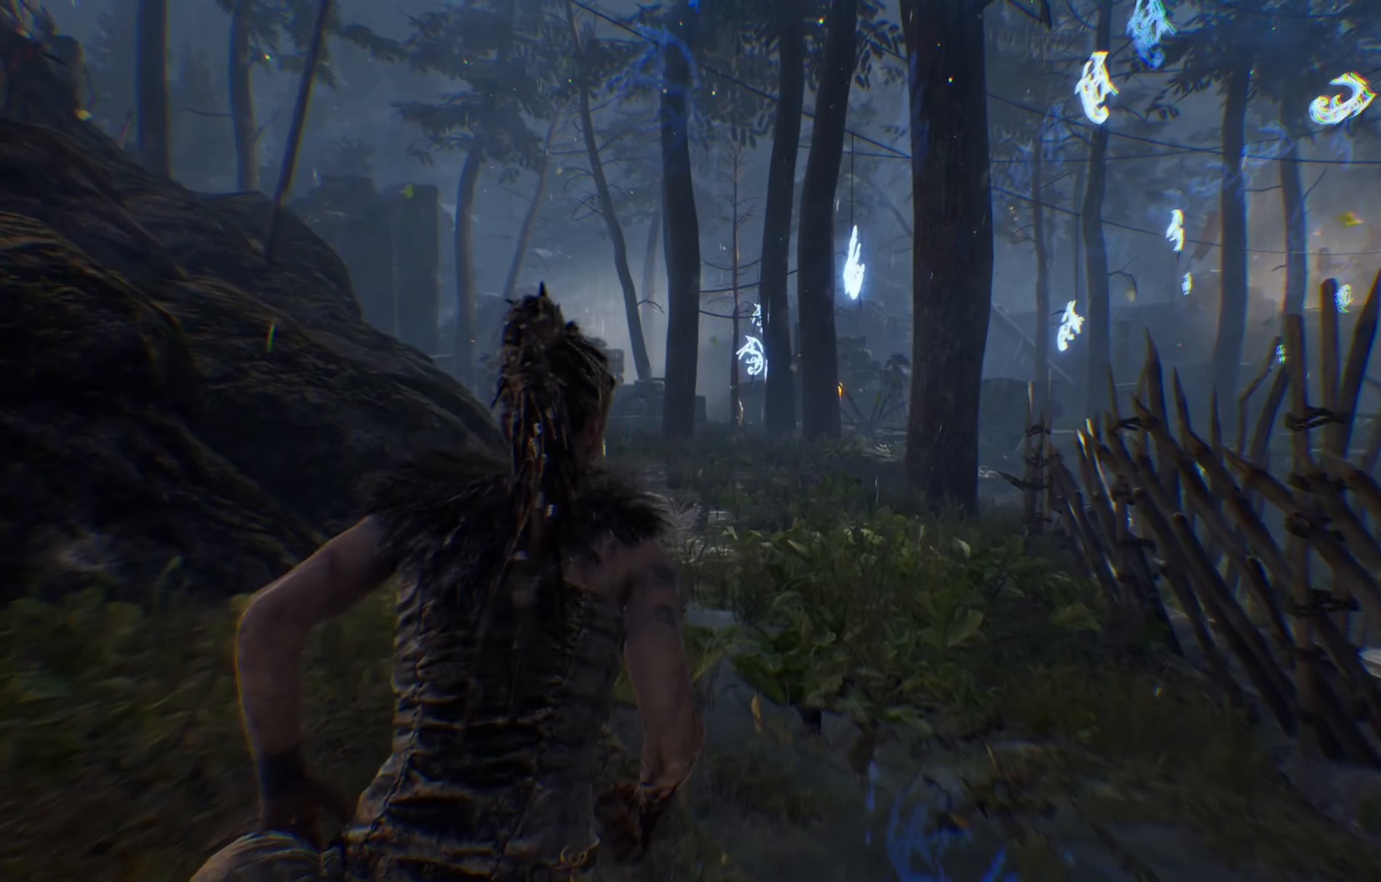
{"buttons": ["L1"], "left_stick": "up", "right_stick": "center", "events": []}
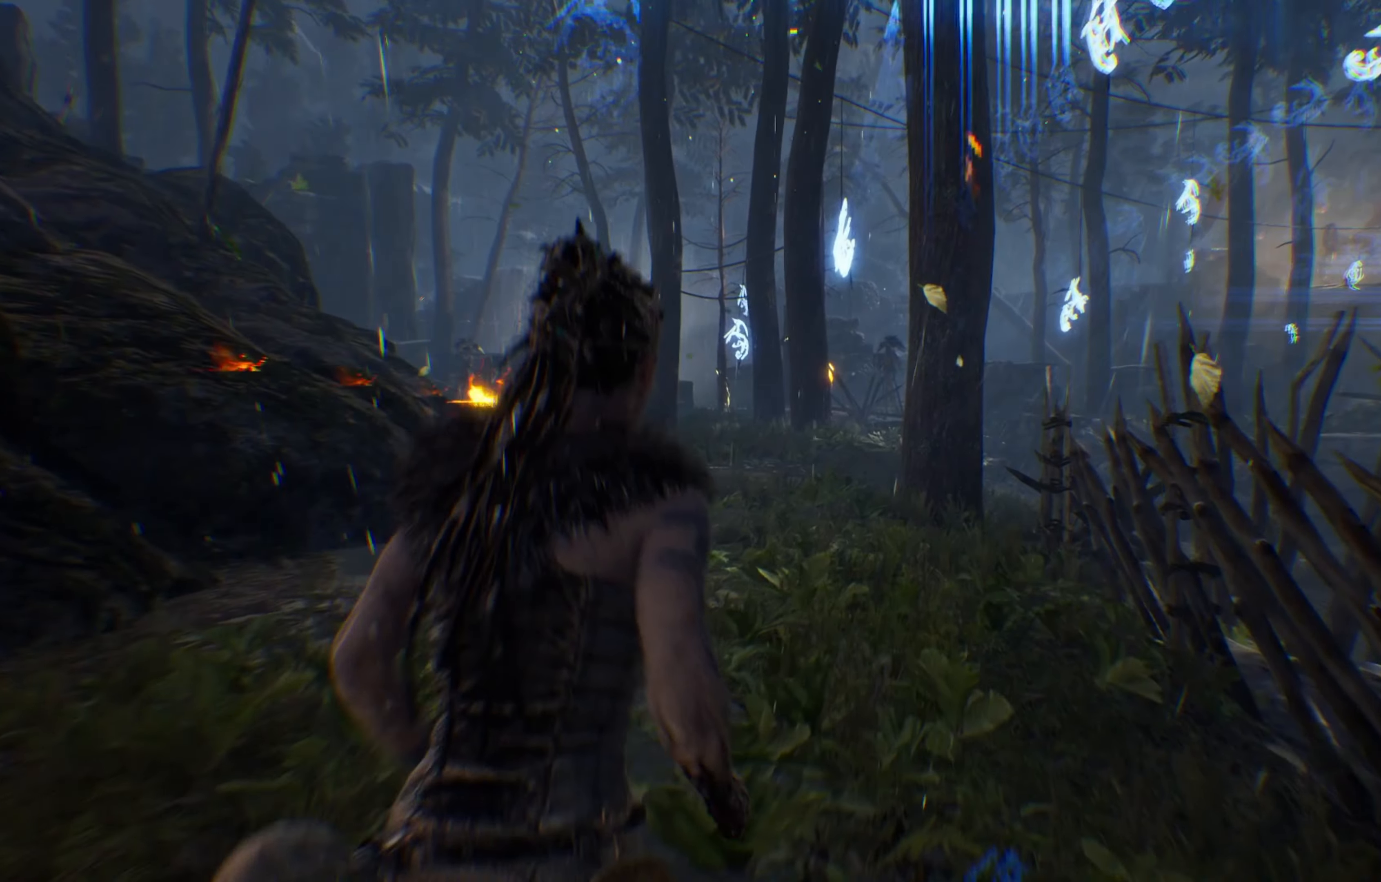
{"buttons": ["L1"], "left_stick": "up", "right_stick": "center", "events": []}
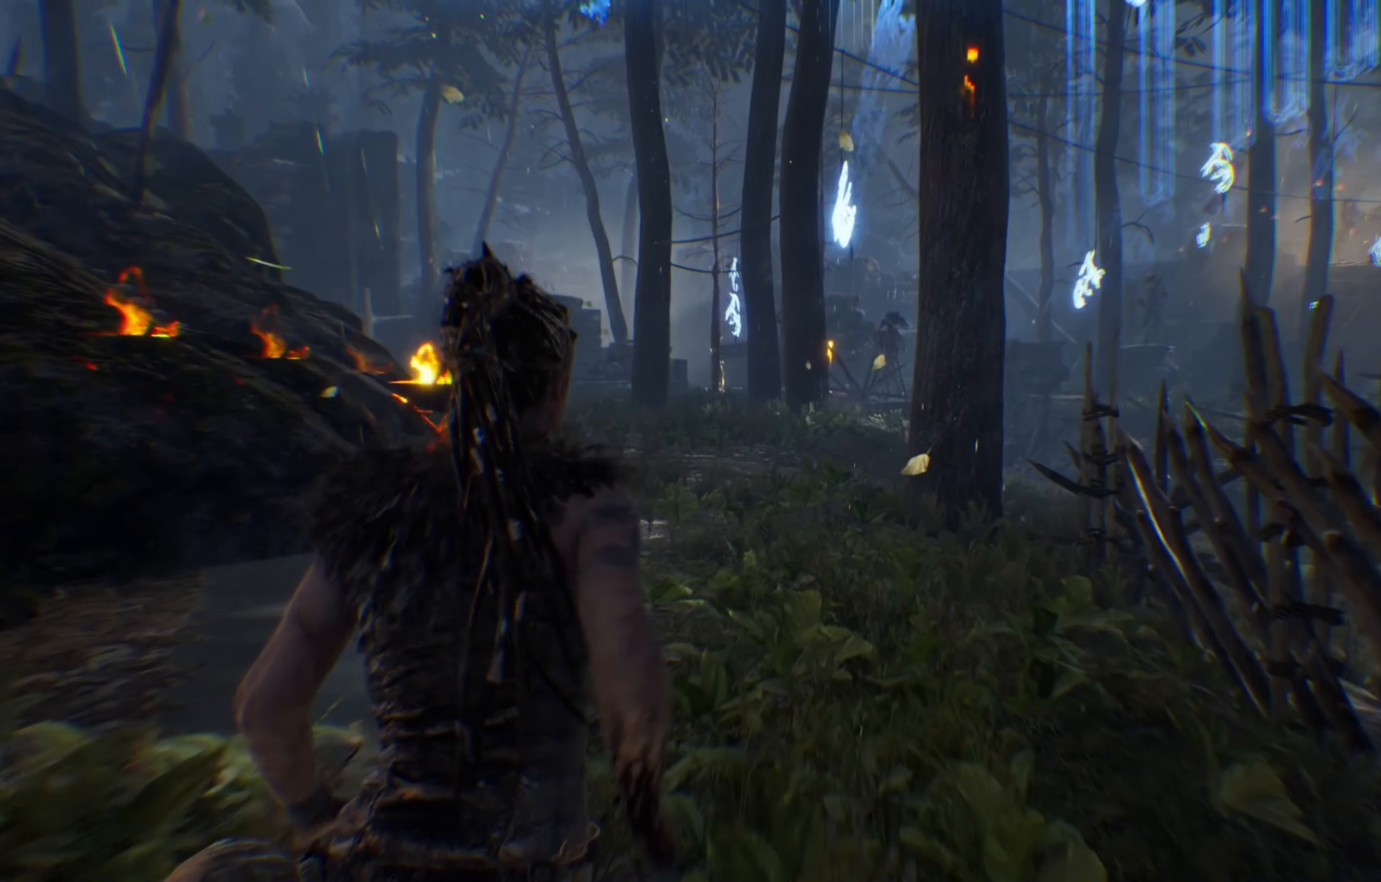
{"buttons": ["L1"], "left_stick": "up", "right_stick": "center", "events": []}
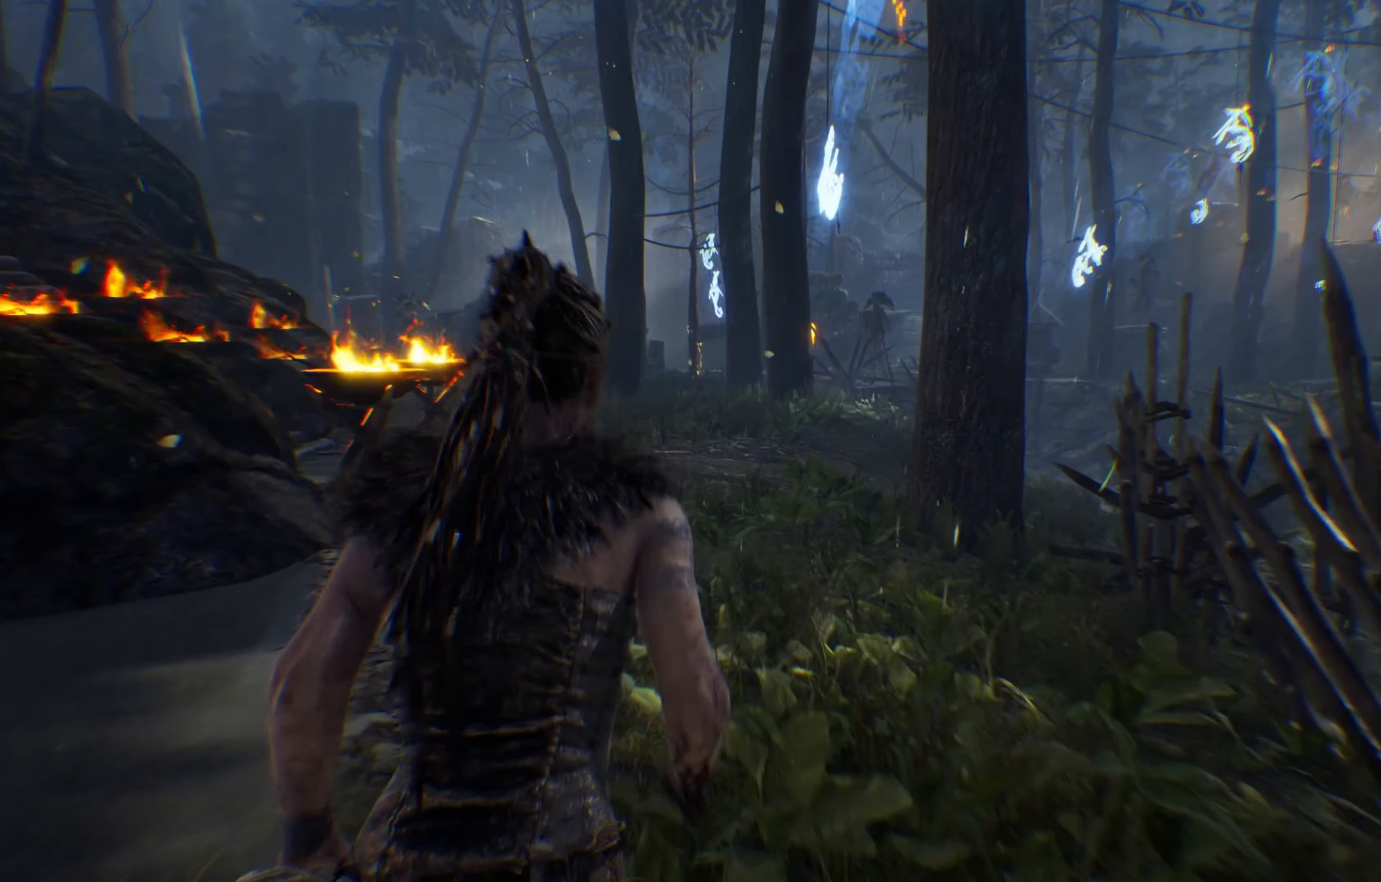
{"buttons": ["L1"], "left_stick": "up", "right_stick": "center", "events": []}
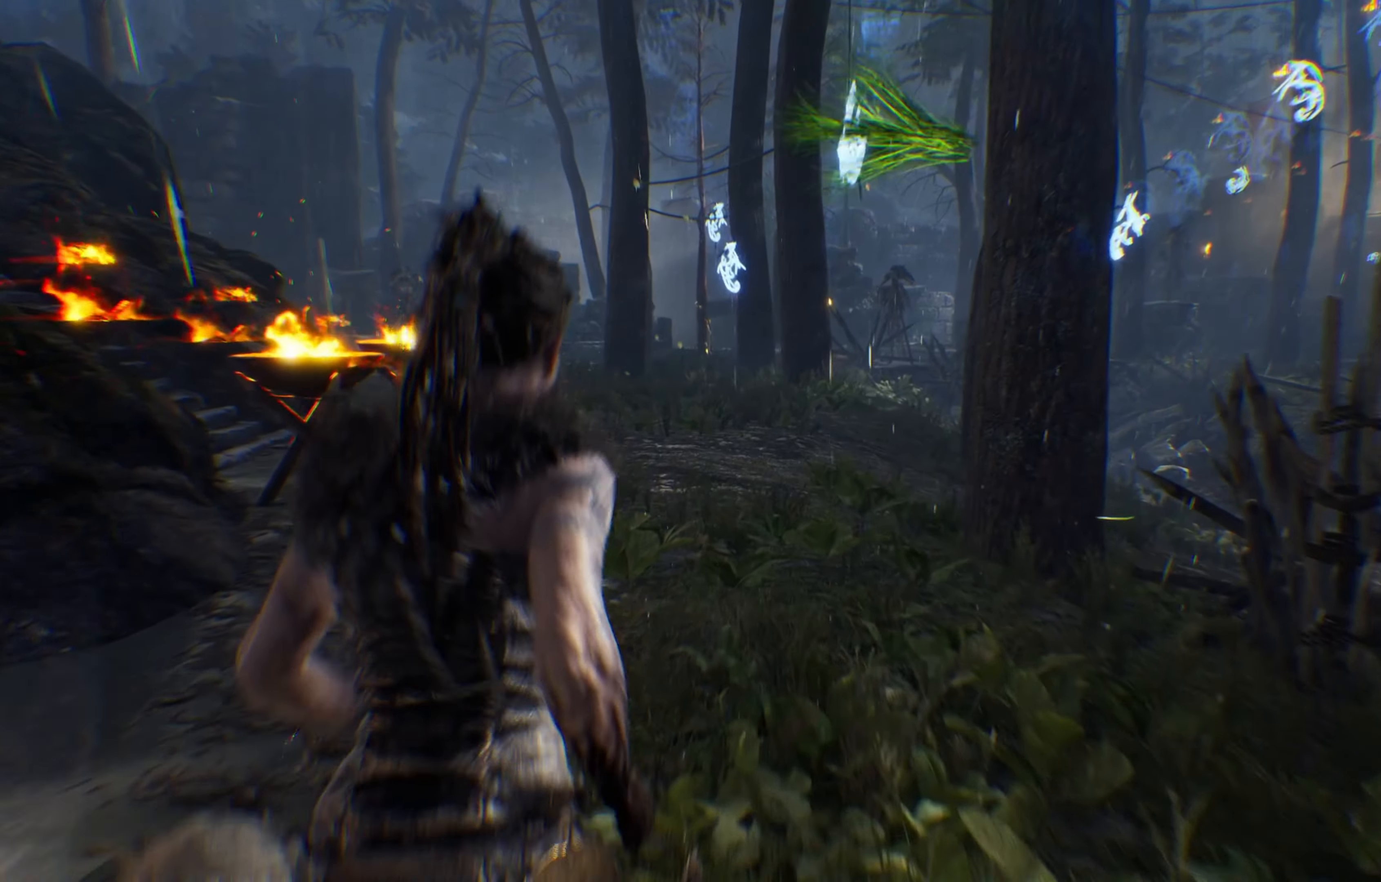
{"buttons": ["L1"], "left_stick": "up", "right_stick": "center", "events": []}
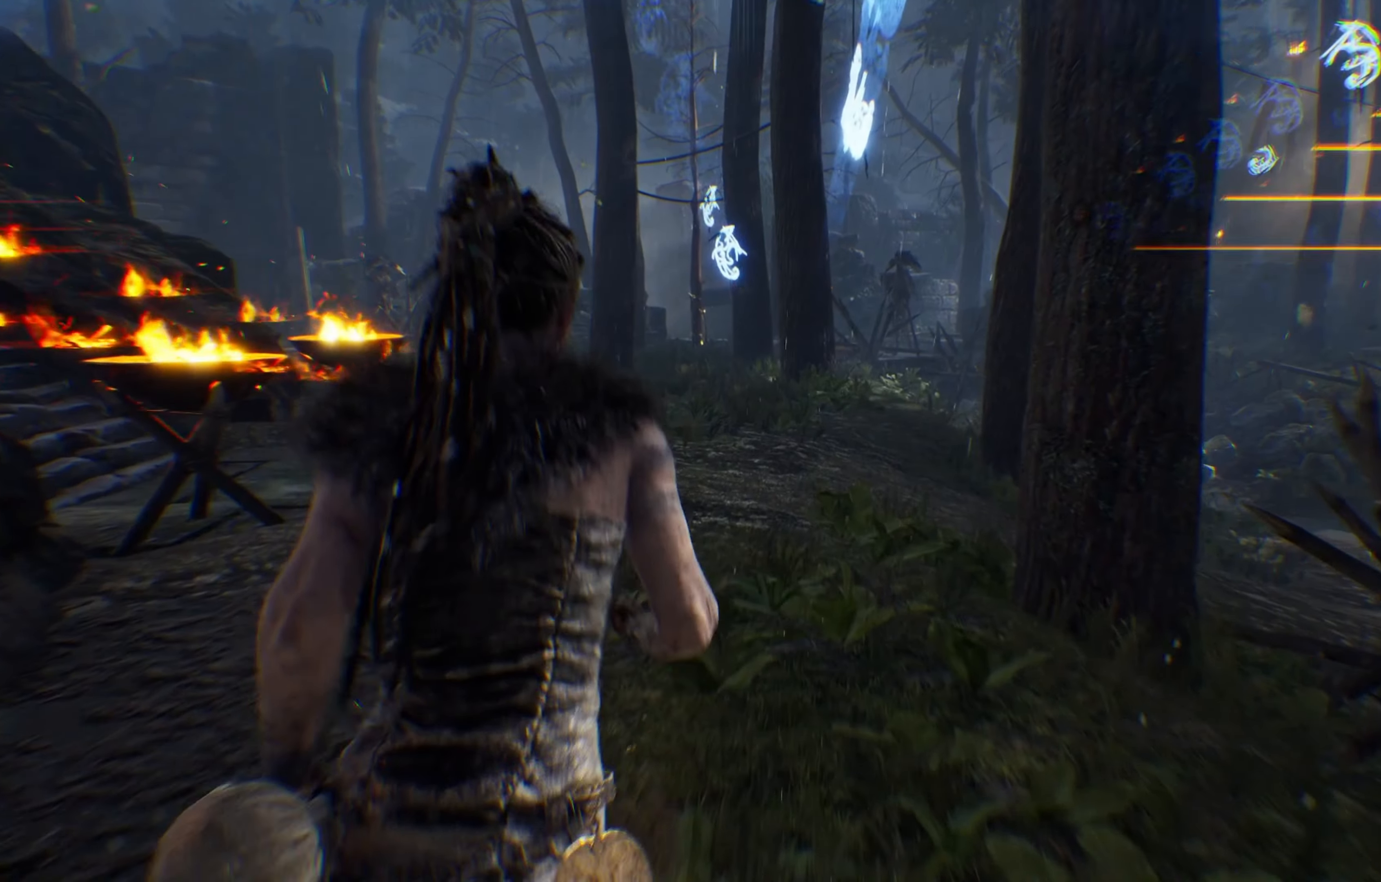
{"buttons": ["L1"], "left_stick": "up", "right_stick": "center", "events": []}
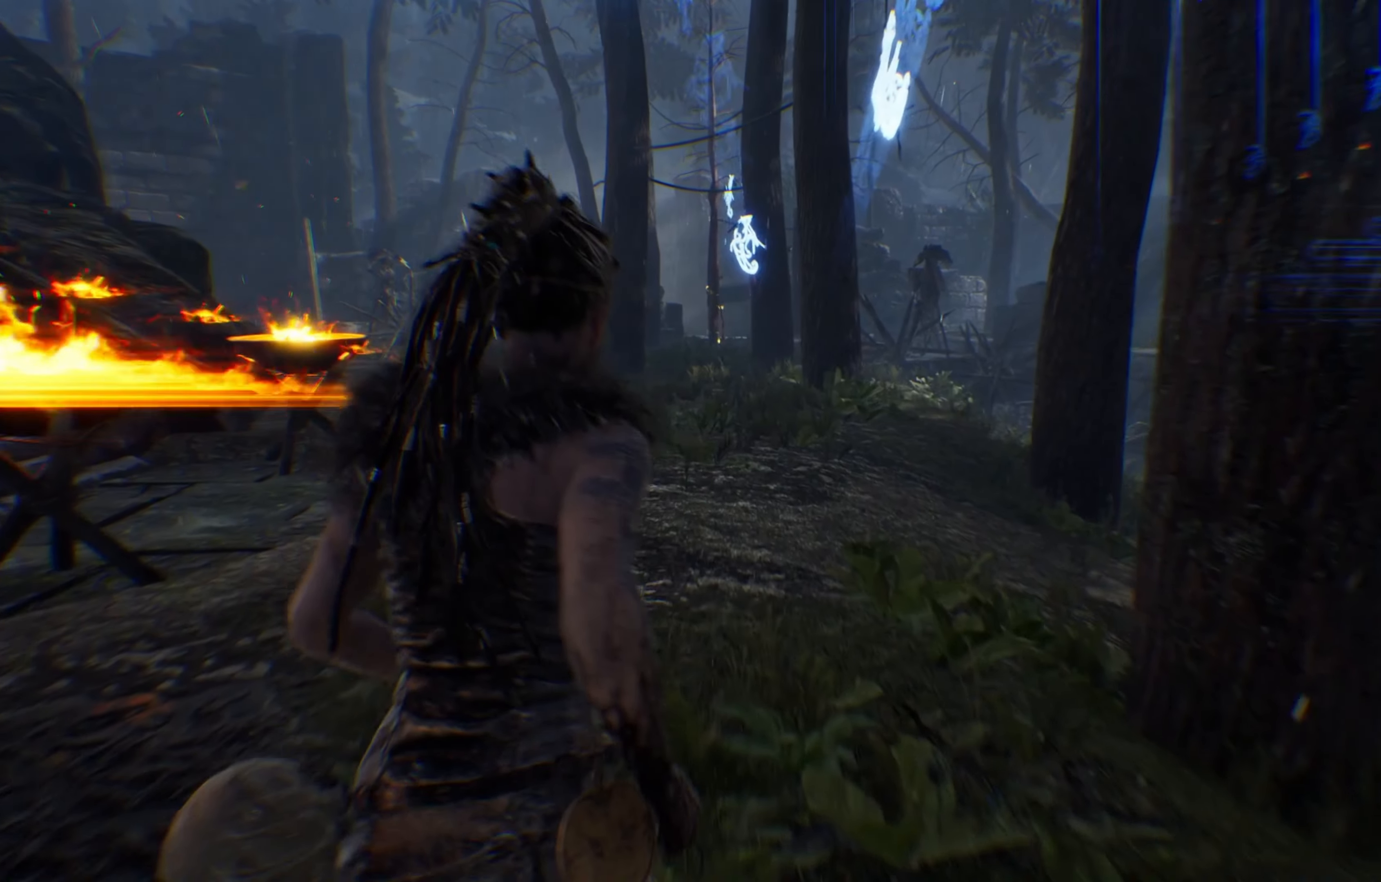
{"buttons": ["L1"], "left_stick": "up", "right_stick": "center", "events": []}
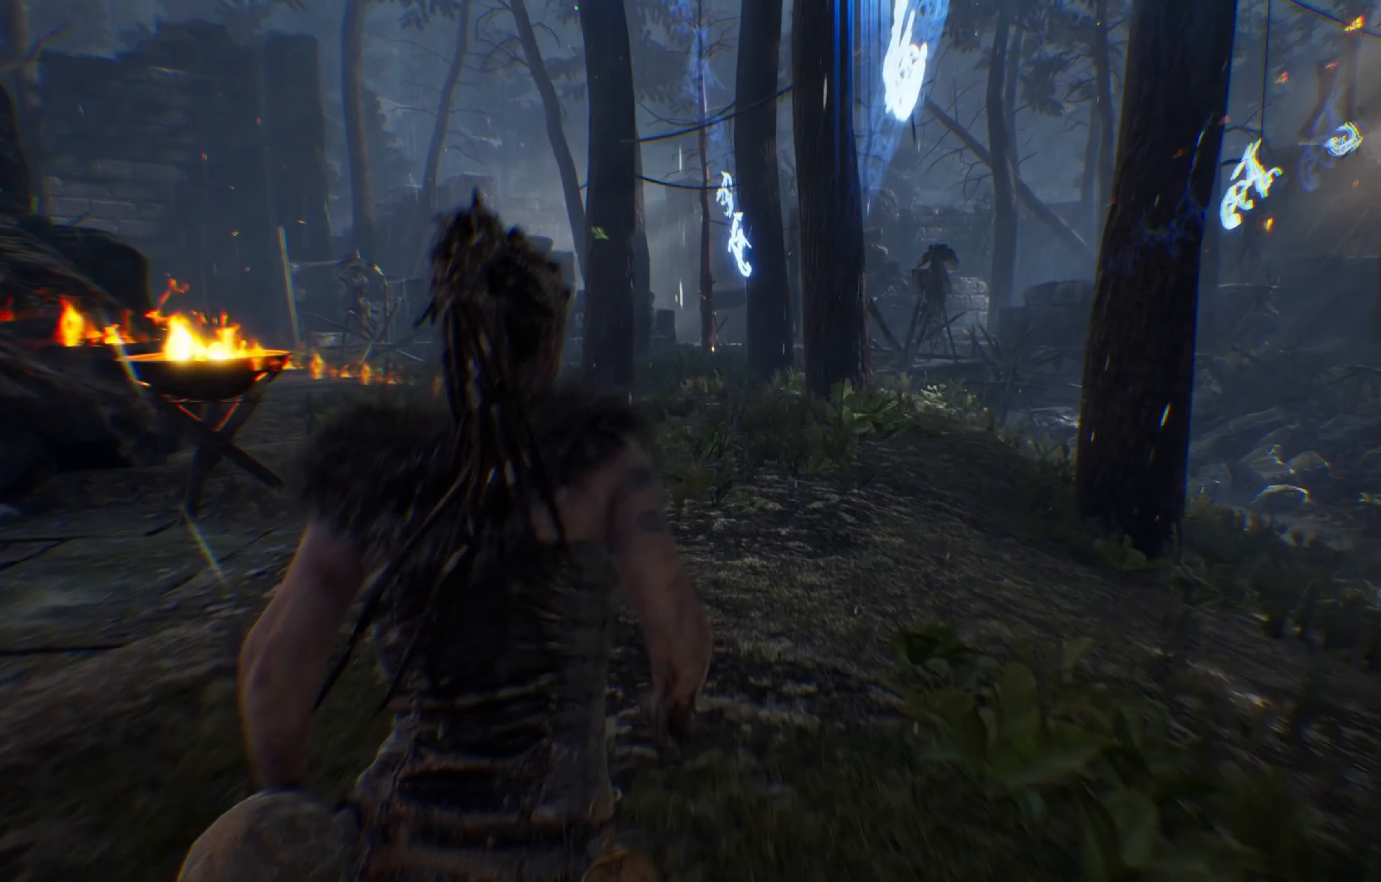
{"buttons": ["L1"], "left_stick": "up", "right_stick": "center", "events": []}
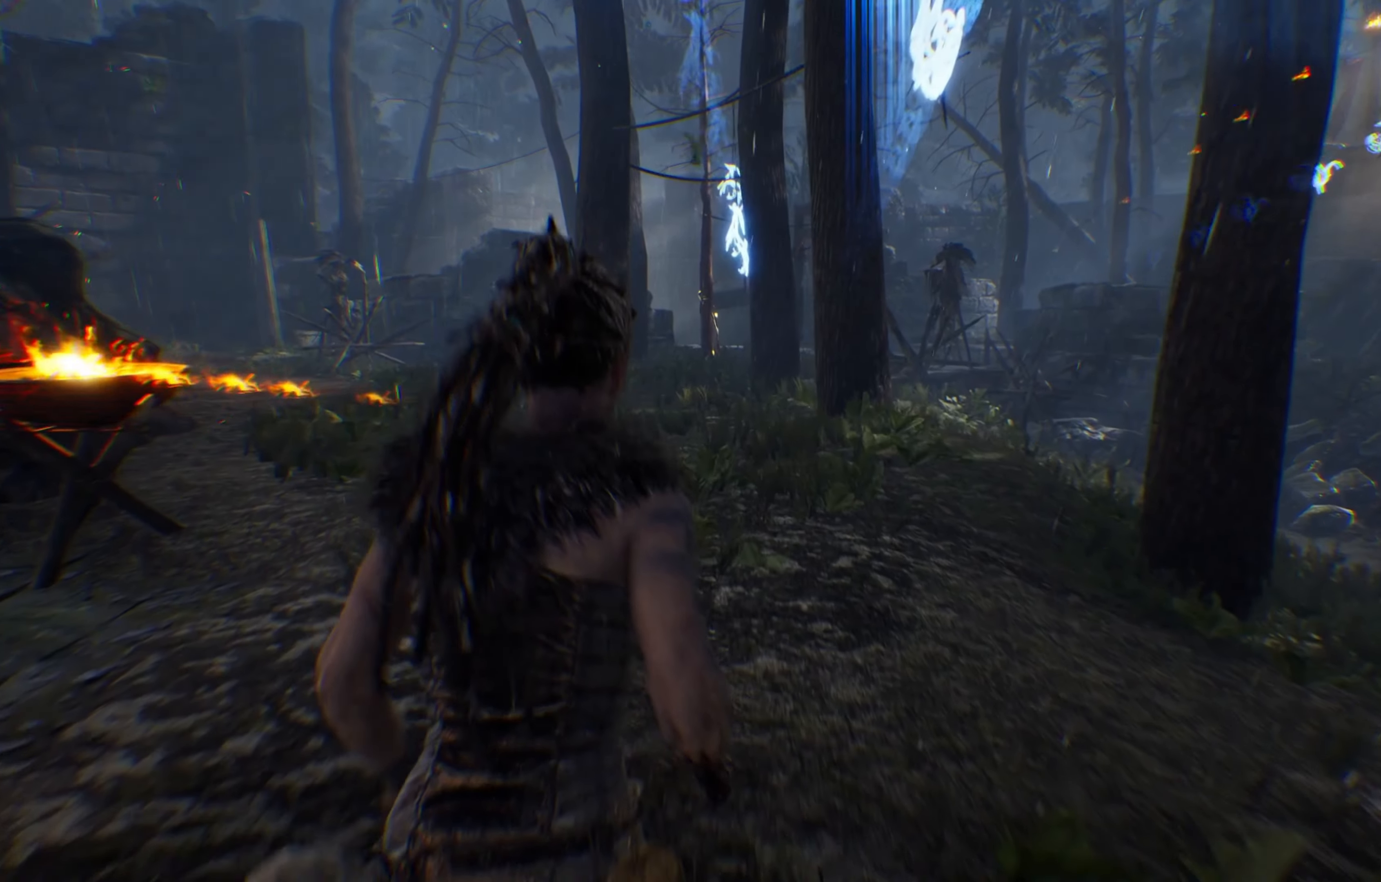
{"buttons": ["L1"], "left_stick": "up", "right_stick": "center", "events": [[183, "right_stick", "right"], [350, "right_stick", "center"]]}
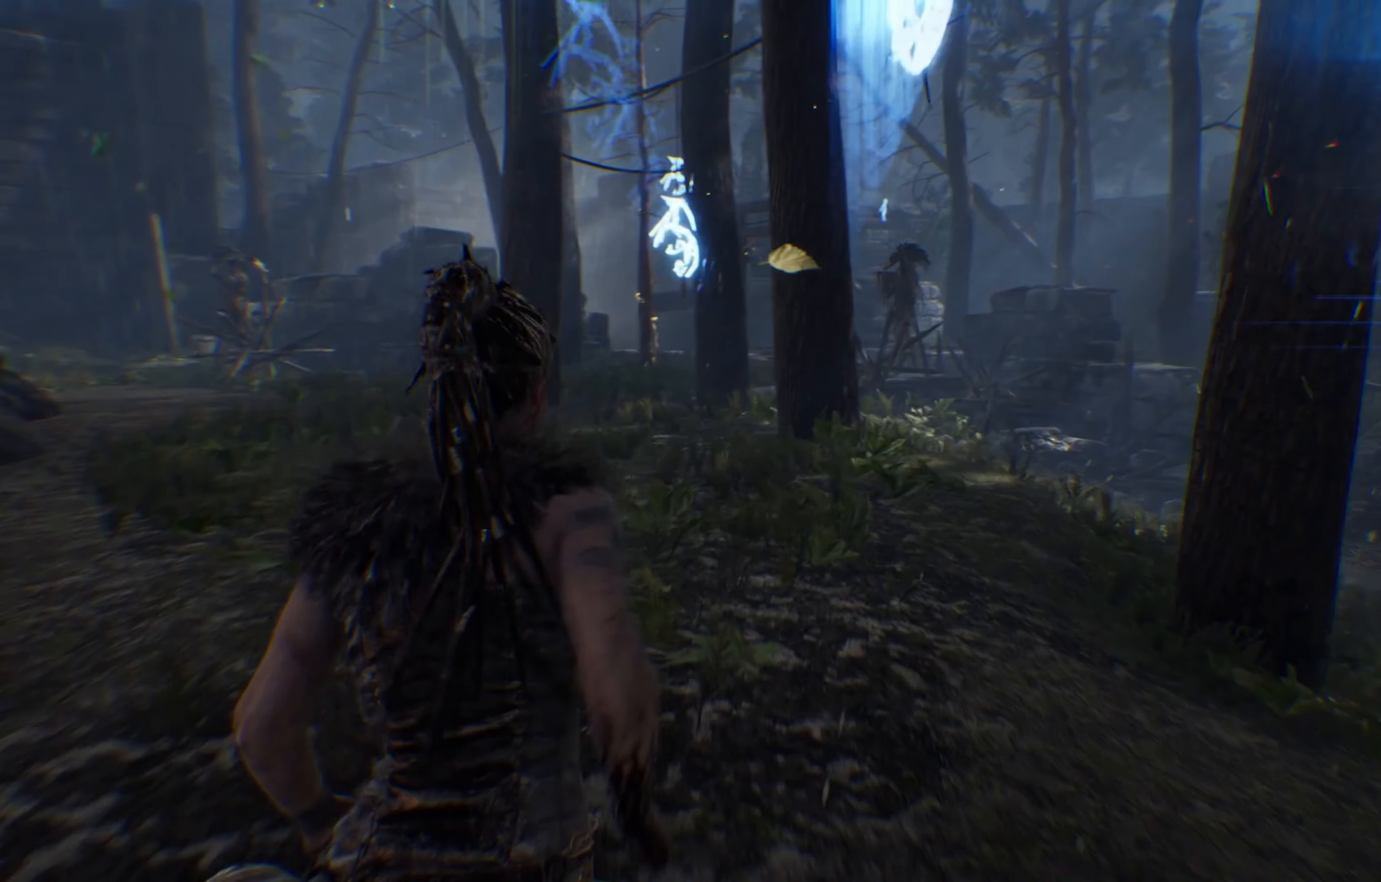
{"buttons": ["L1"], "left_stick": "up", "right_stick": "left", "events": [[350, "right_stick", "left"]]}
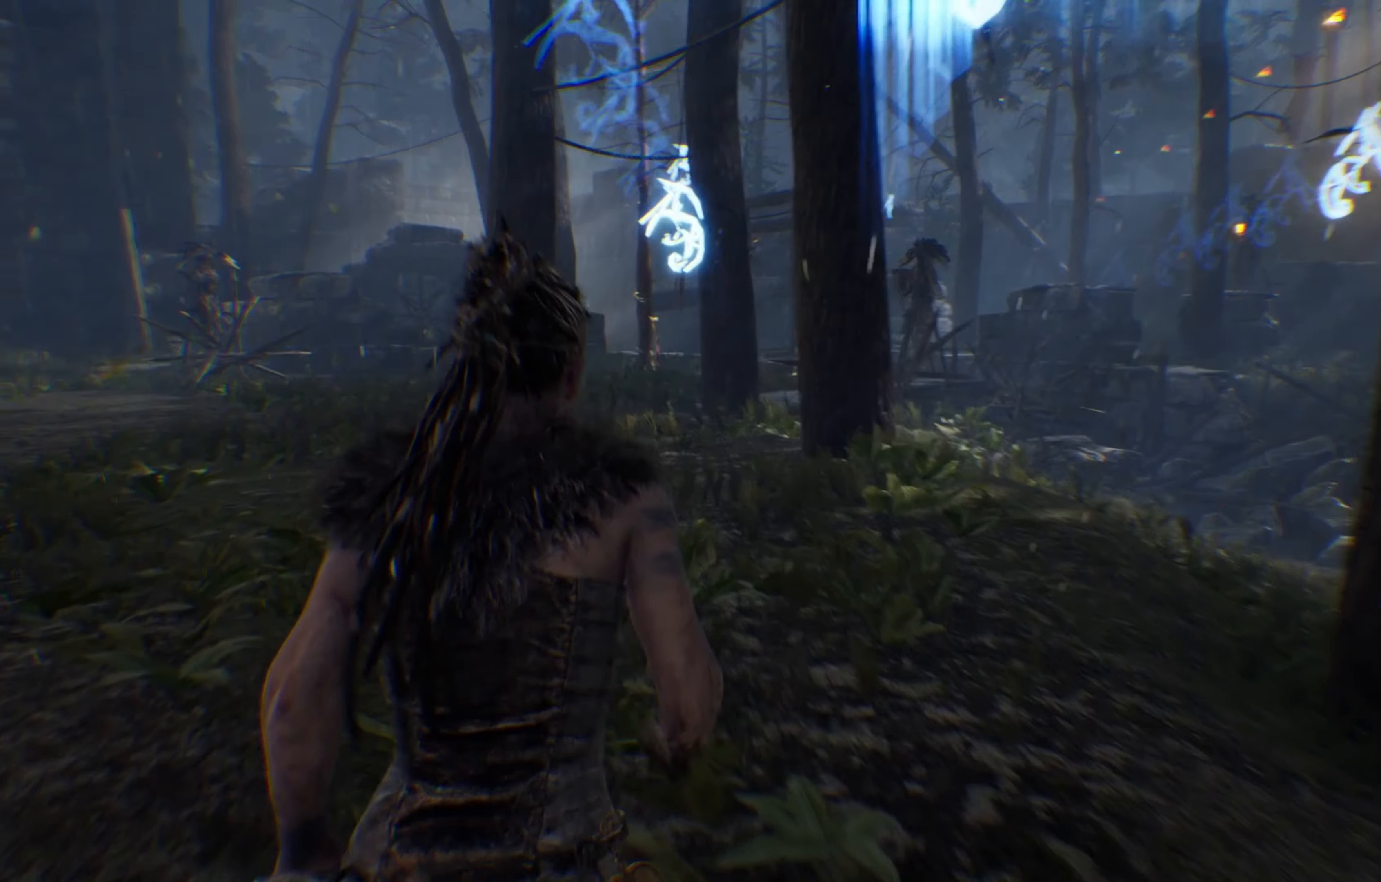
{"buttons": ["L1"], "left_stick": "up", "right_stick": "left", "events": []}
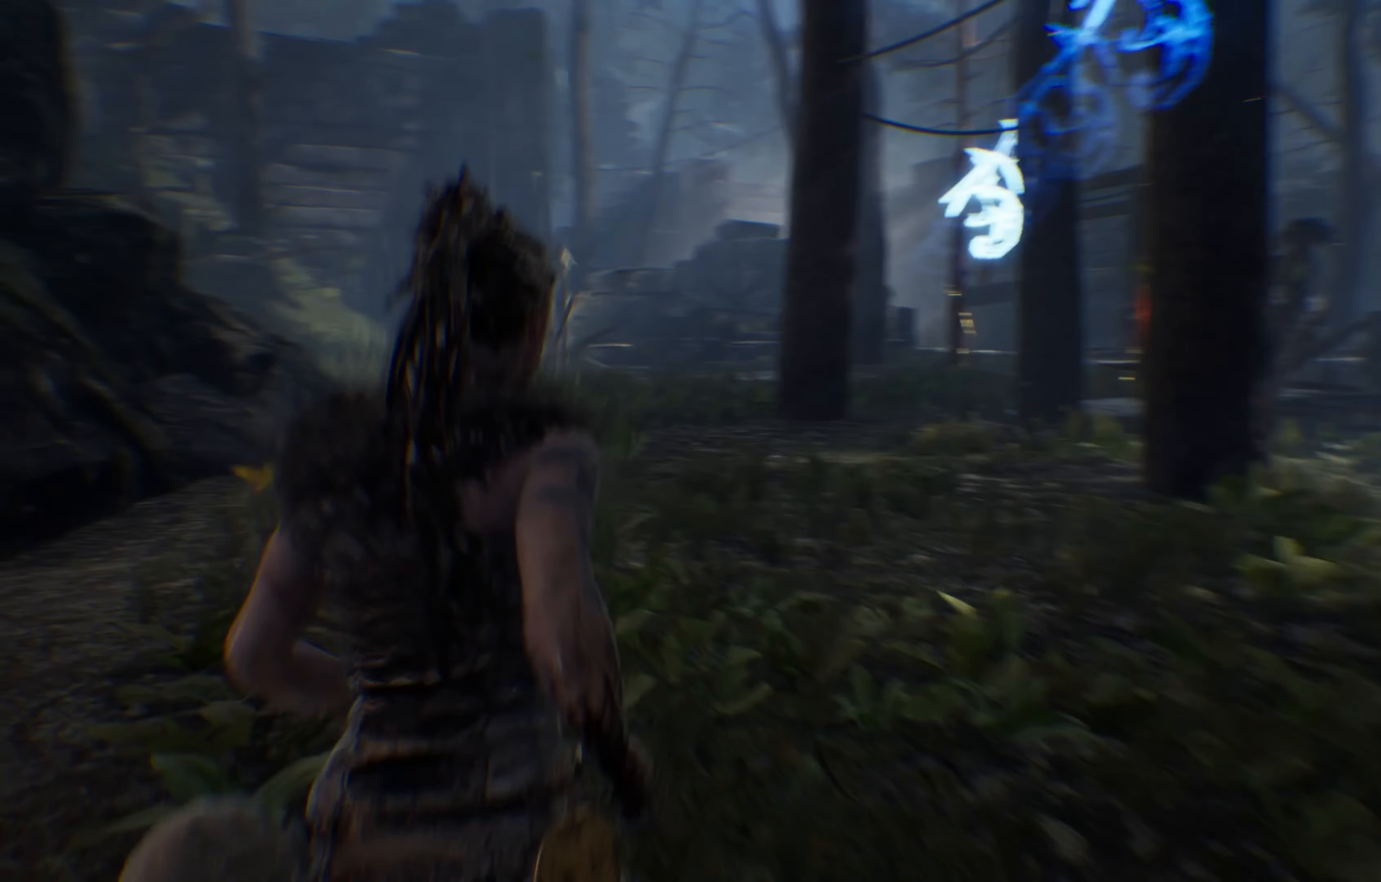
{"buttons": ["L1"], "left_stick": "up", "right_stick": "center", "events": [[17, "right_stick", "center"]]}
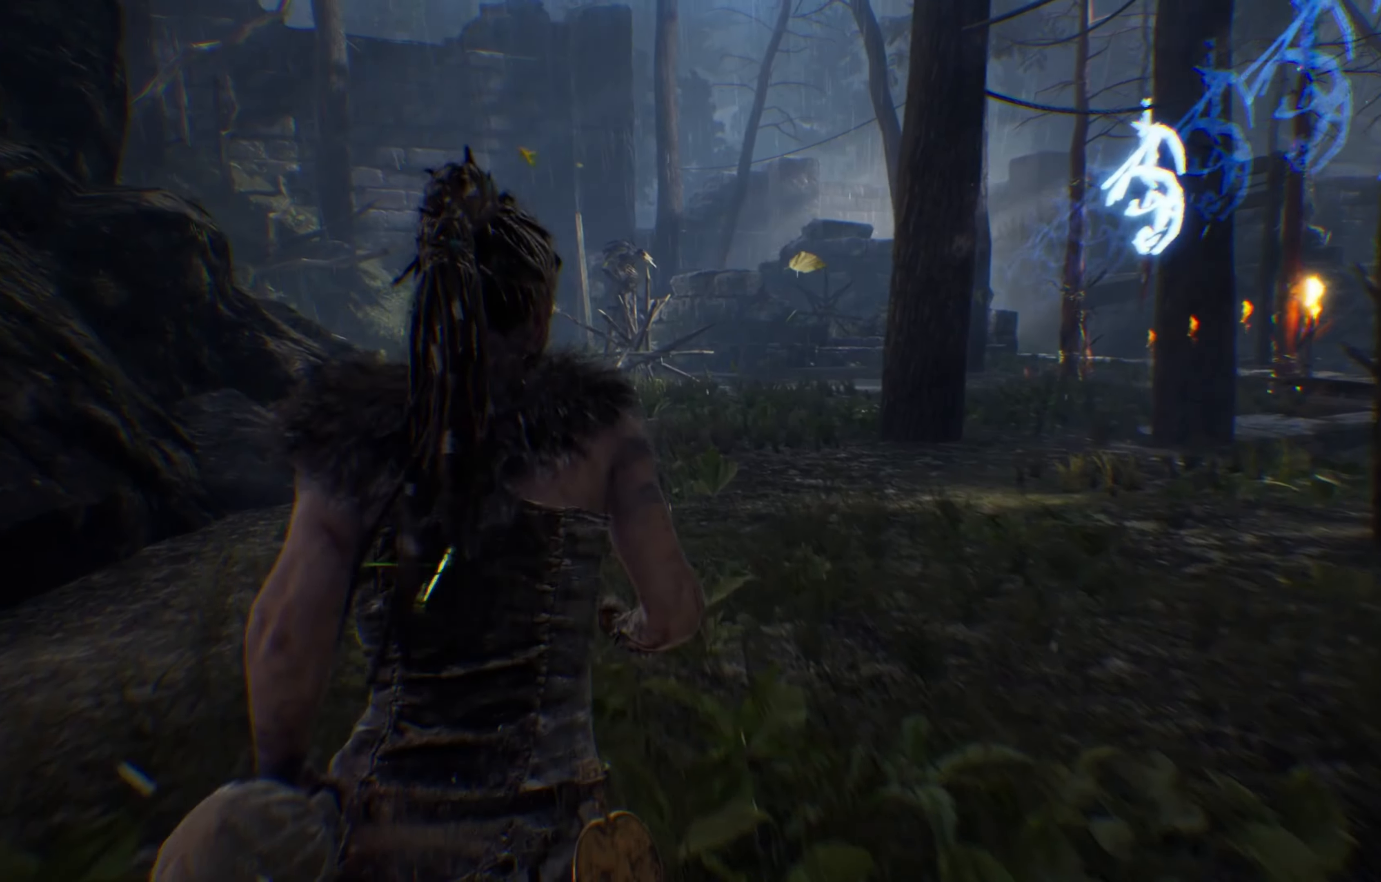
{"buttons": ["L1"], "left_stick": "up", "right_stick": "center", "events": []}
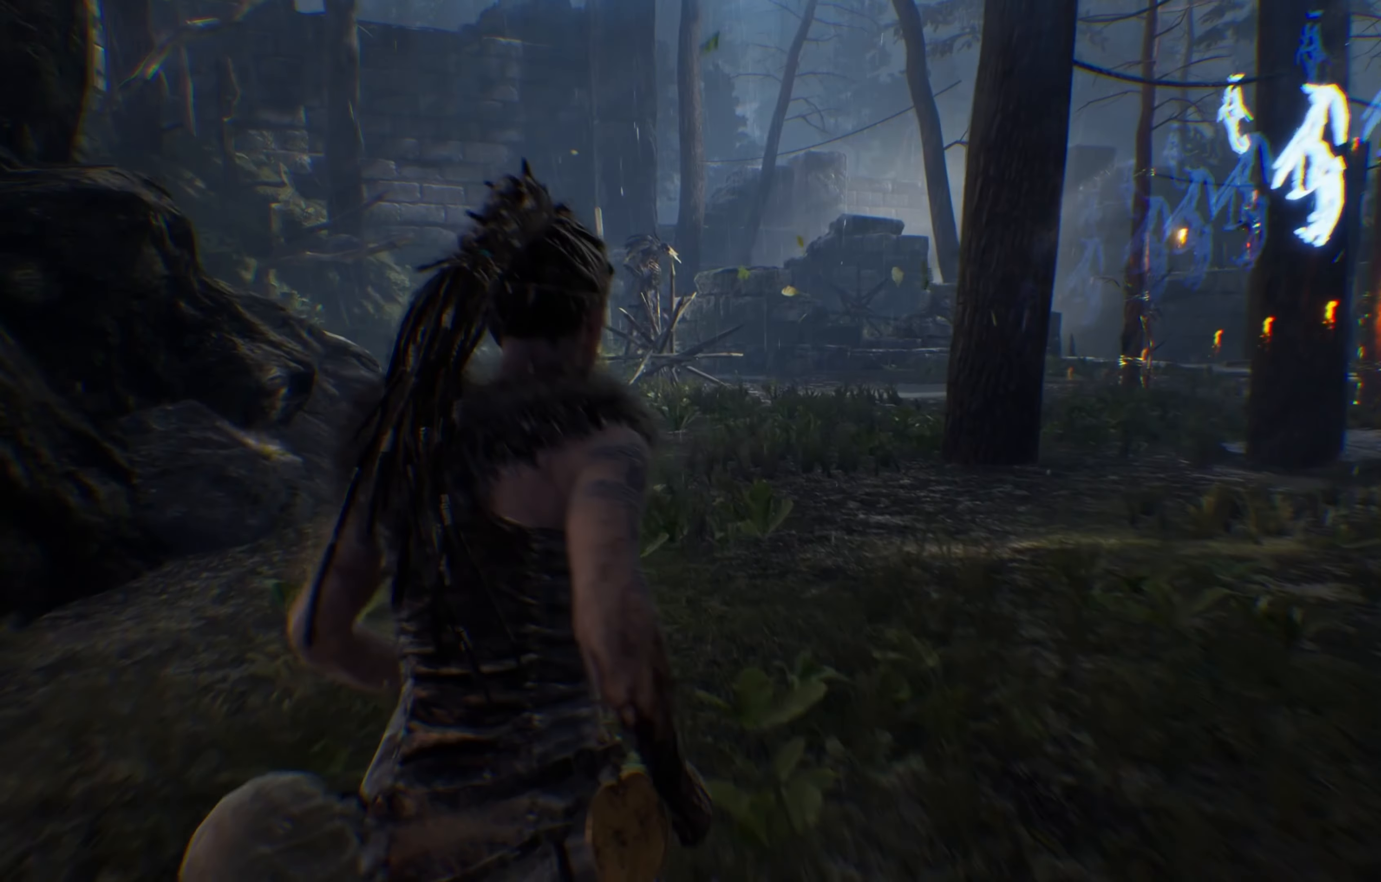
{"buttons": ["L1"], "left_stick": "up", "right_stick": "center", "events": []}
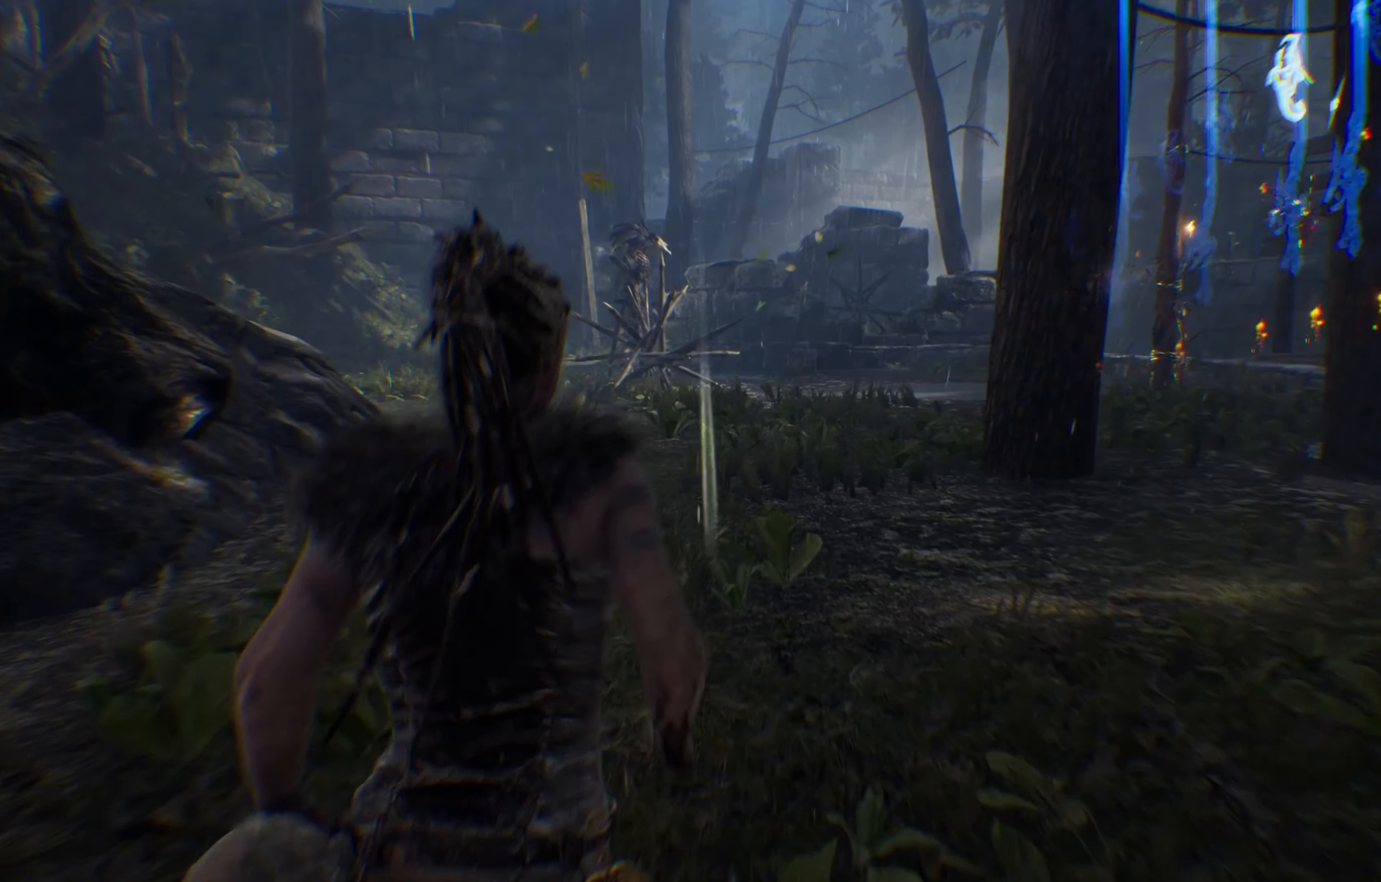
{"buttons": ["L1"], "left_stick": "up", "right_stick": "left", "events": [[283, "right_stick", "left"]]}
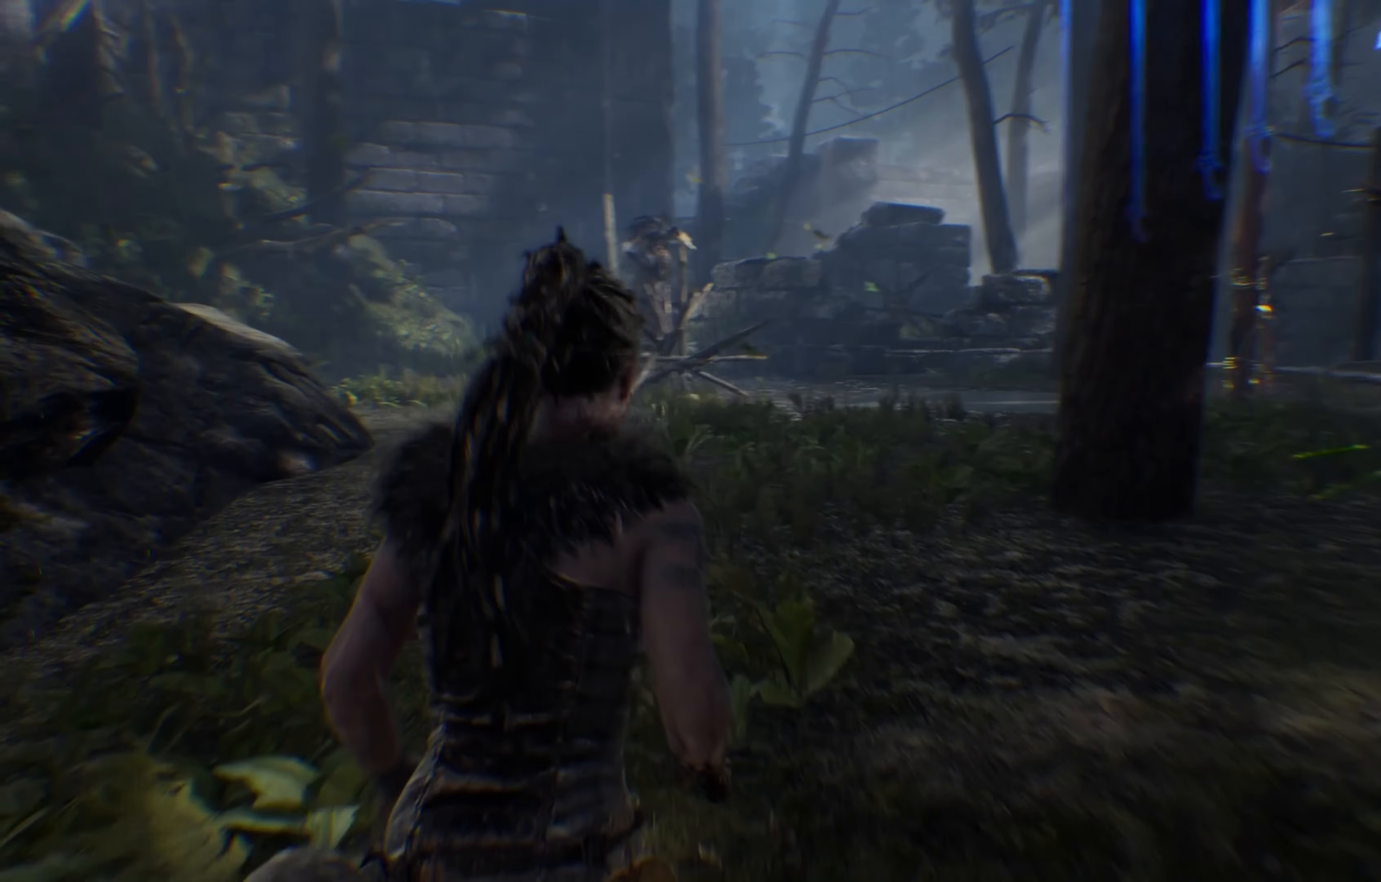
{"buttons": ["L1"], "left_stick": "up", "right_stick": "right", "events": [[150, "right_stick", "center"], [433, "right_stick", "right"]]}
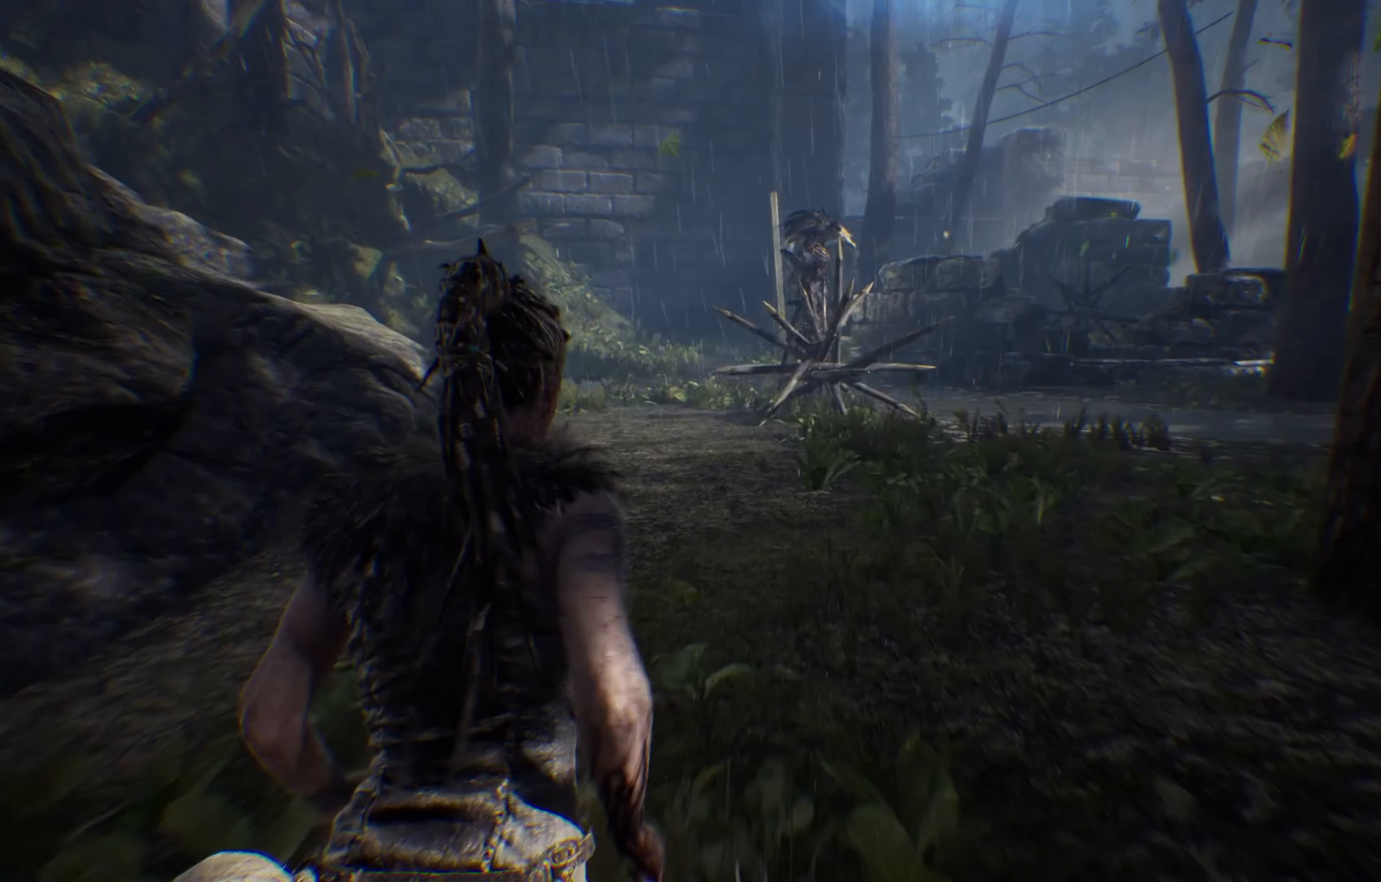
{"buttons": ["L1"], "left_stick": "up", "right_stick": "center", "events": [[450, "right_stick", "center"]]}
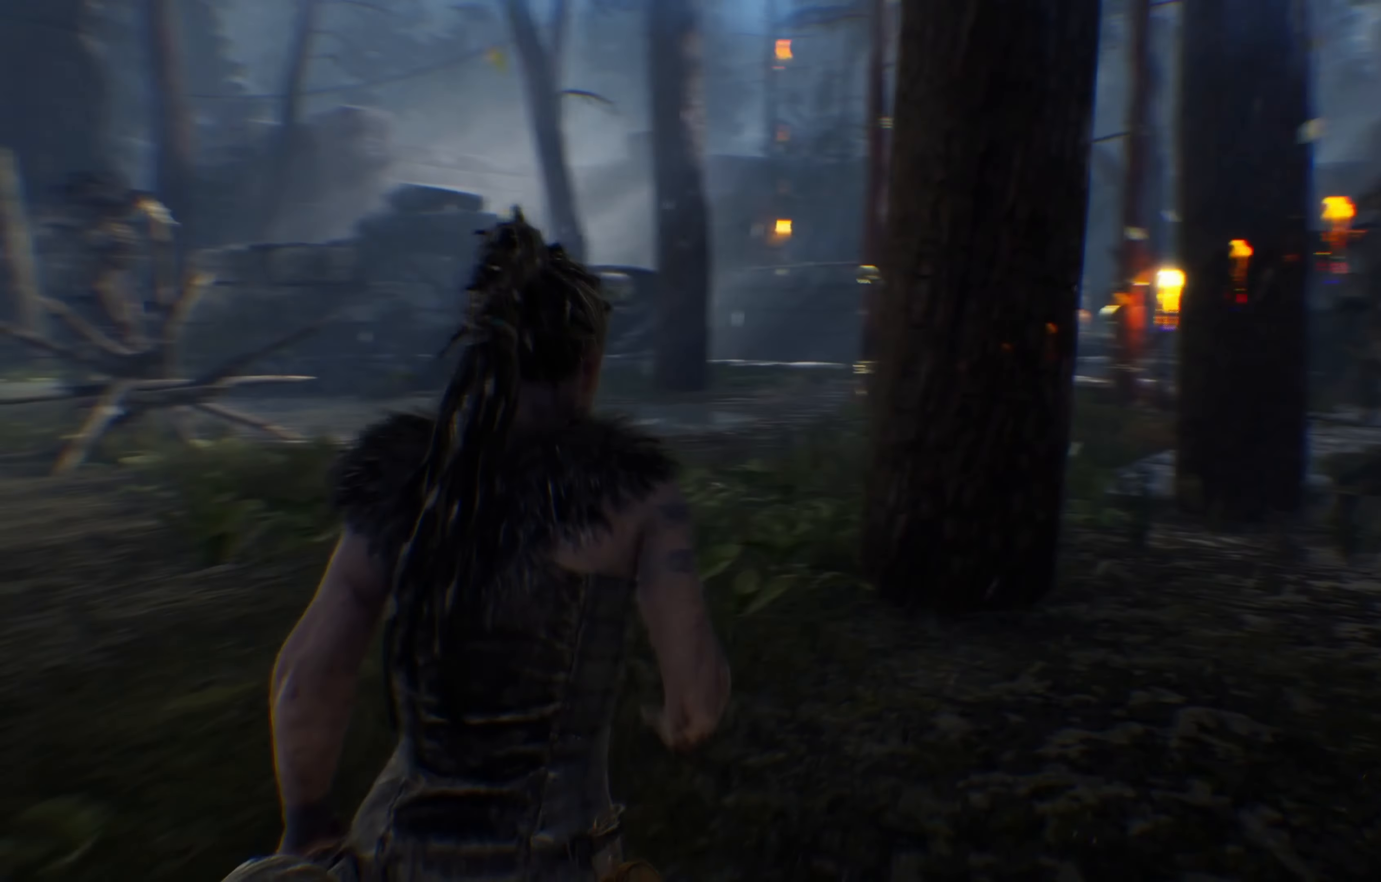
{"buttons": ["L1"], "left_stick": "up", "right_stick": "center", "events": []}
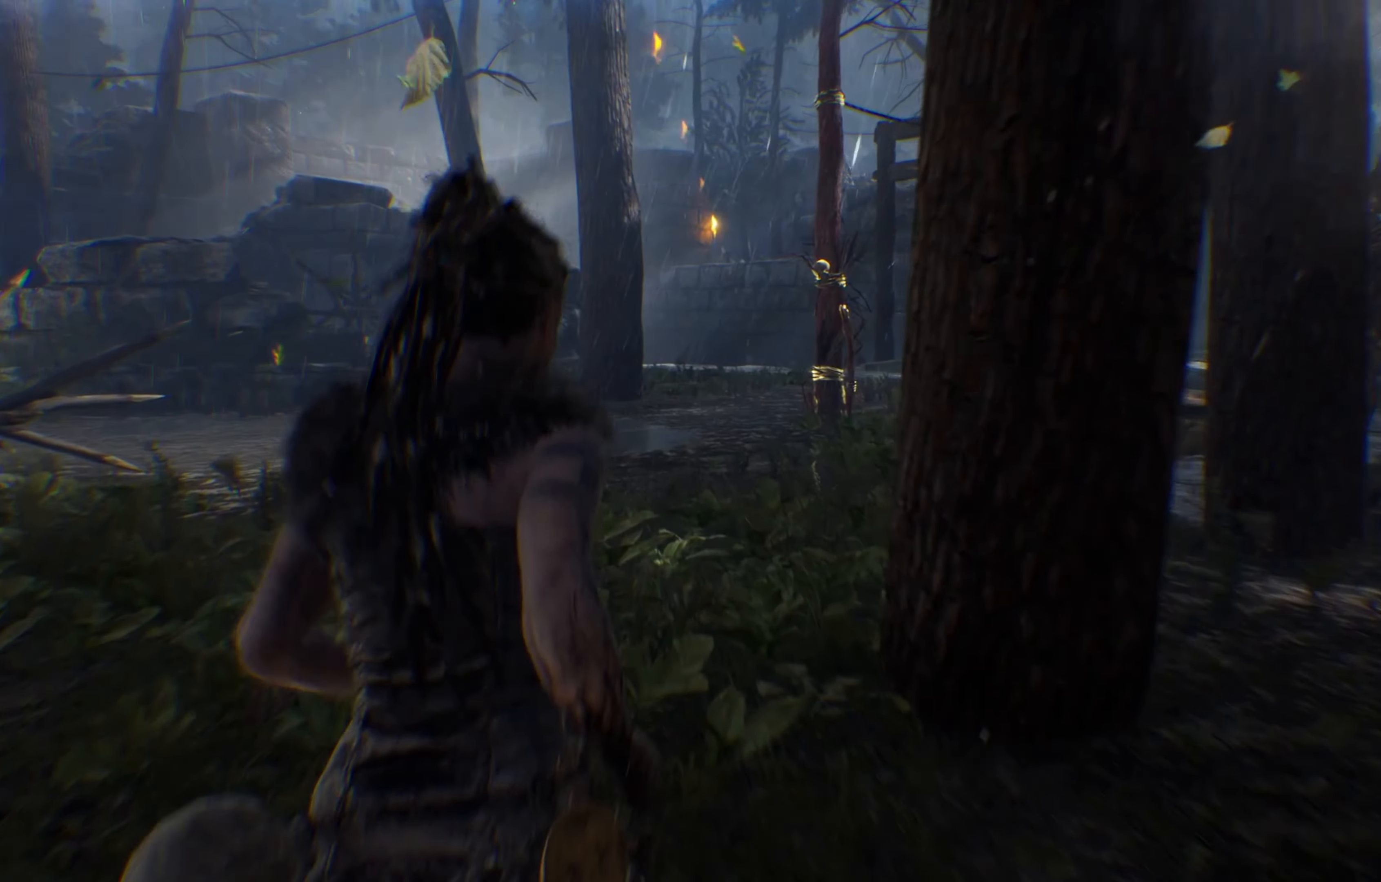
{"buttons": ["L1"], "left_stick": "up", "right_stick": "center", "events": []}
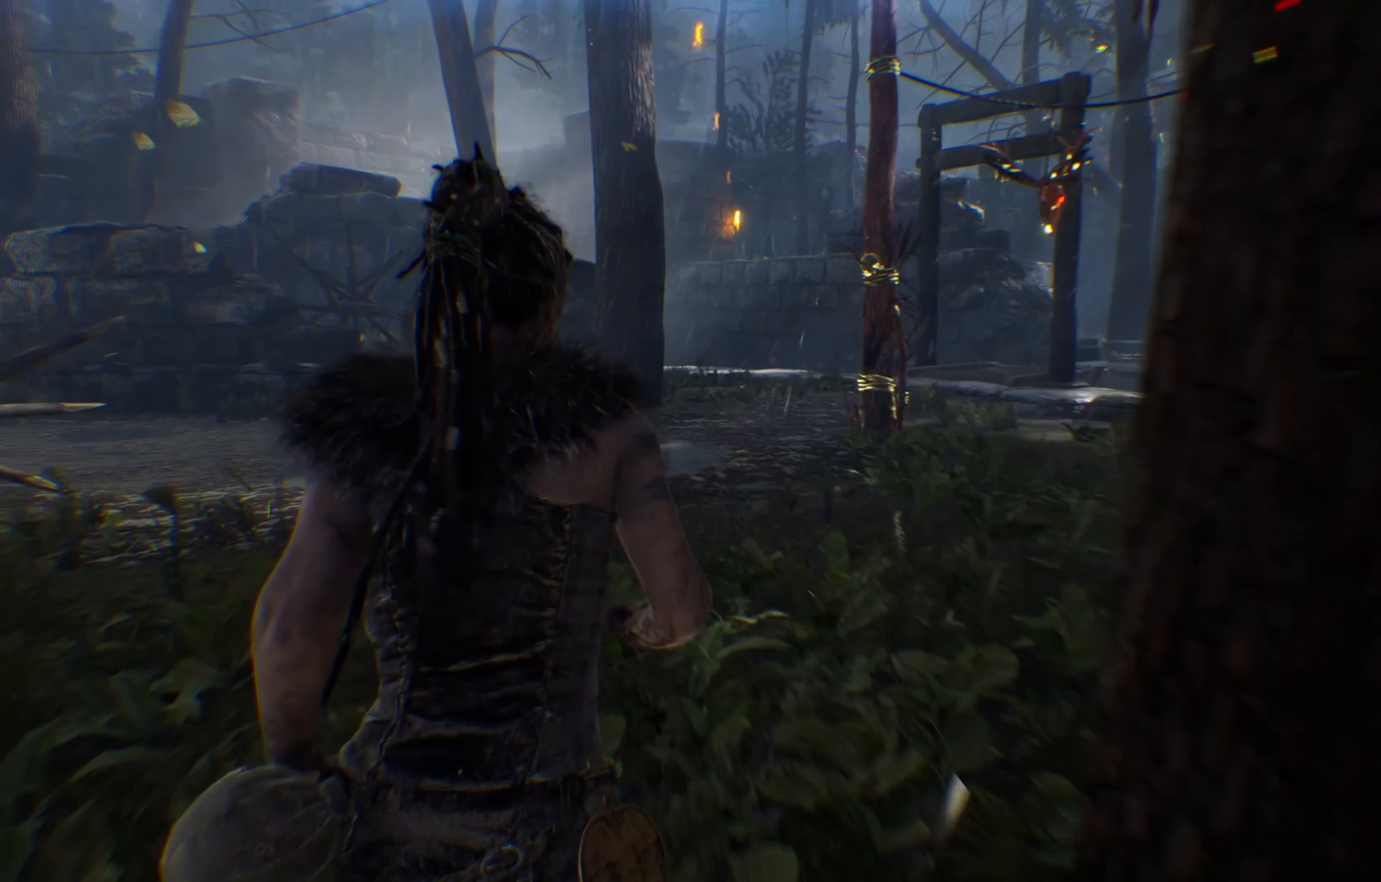
{"buttons": ["L1"], "left_stick": "up", "right_stick": "center", "events": []}
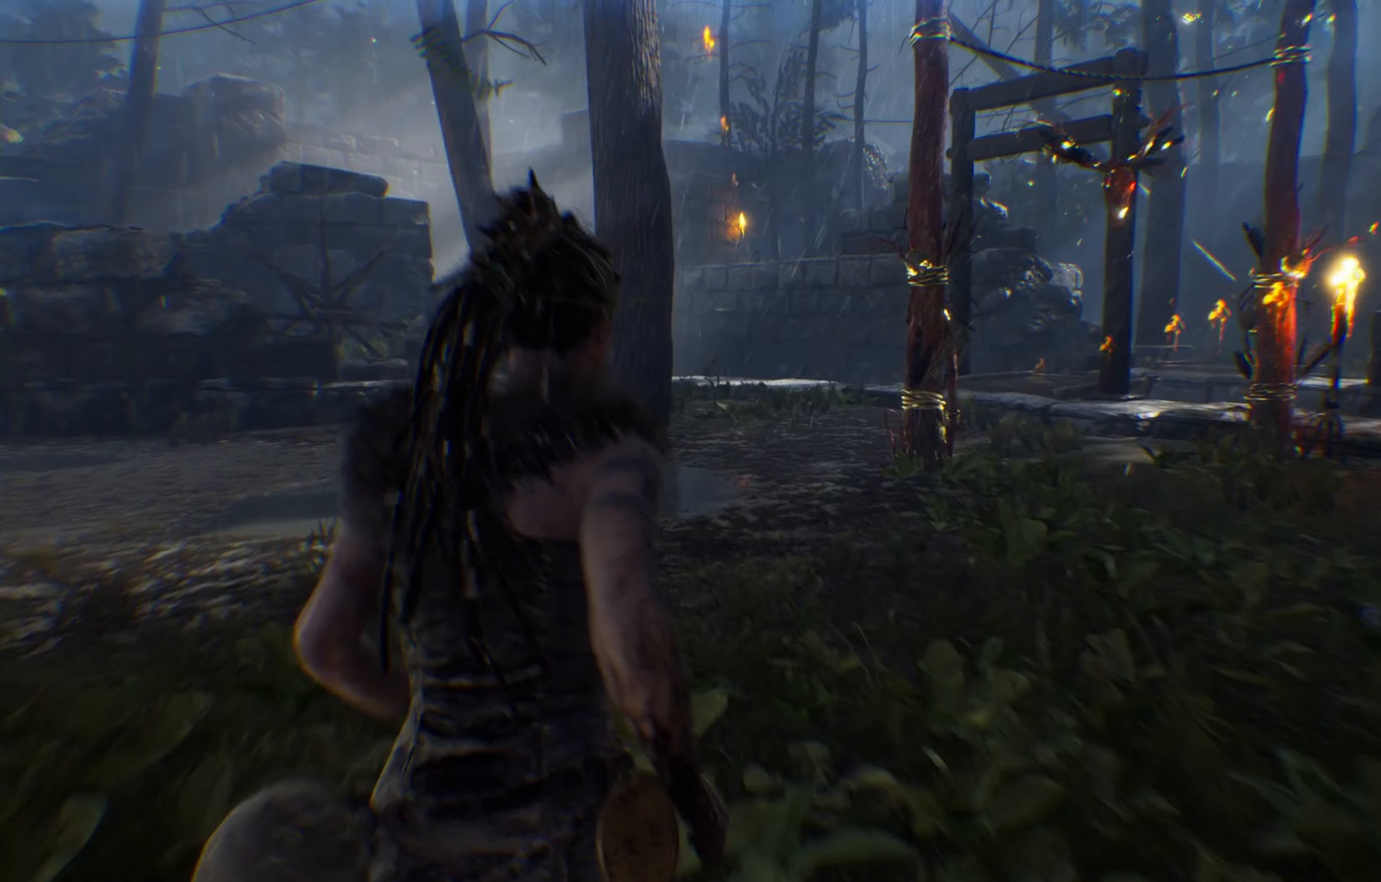
{"buttons": ["L1"], "left_stick": "up", "right_stick": "center", "events": []}
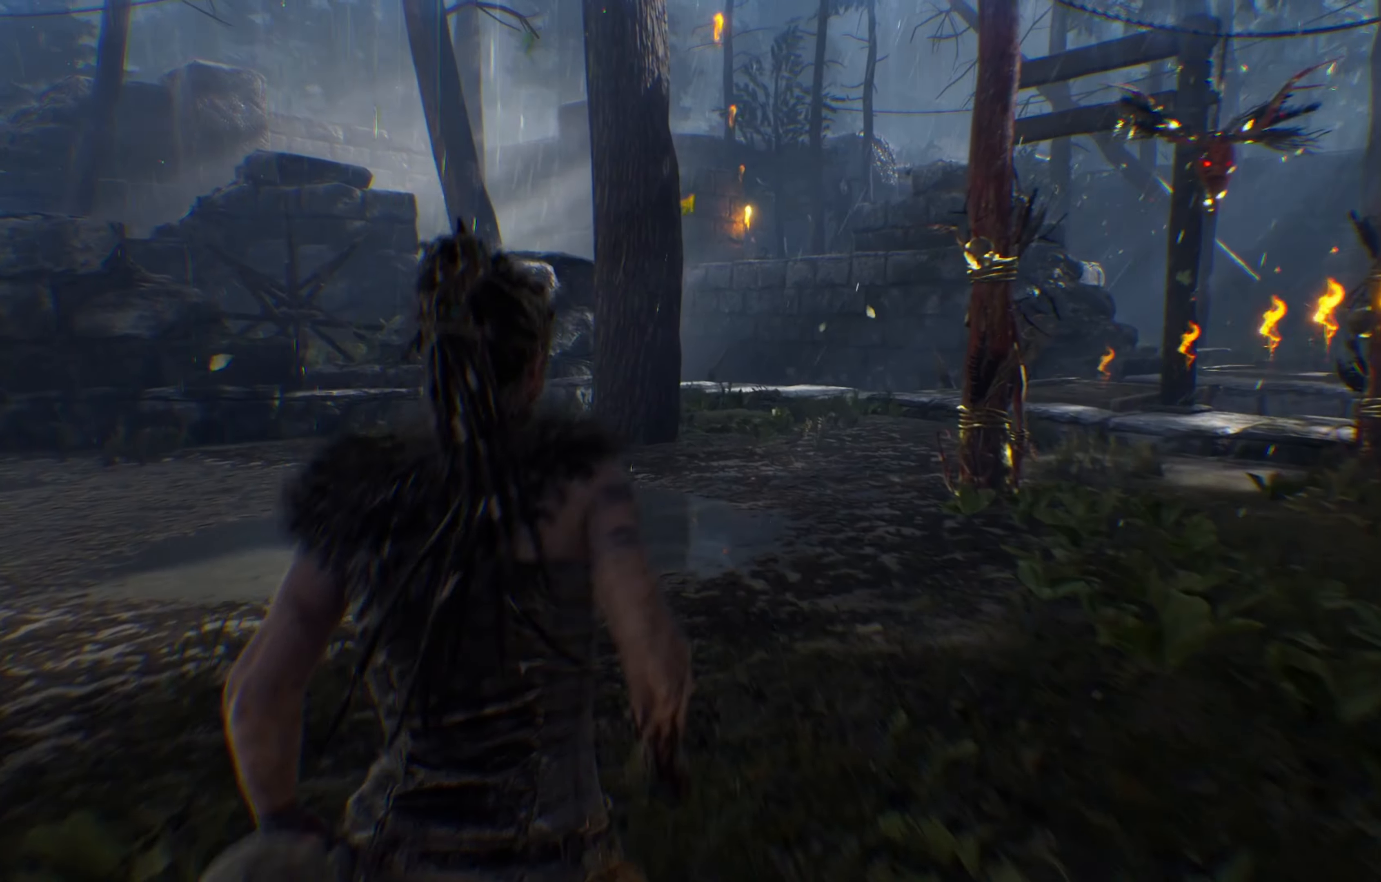
{"buttons": ["L1"], "left_stick": "up", "right_stick": "center", "events": []}